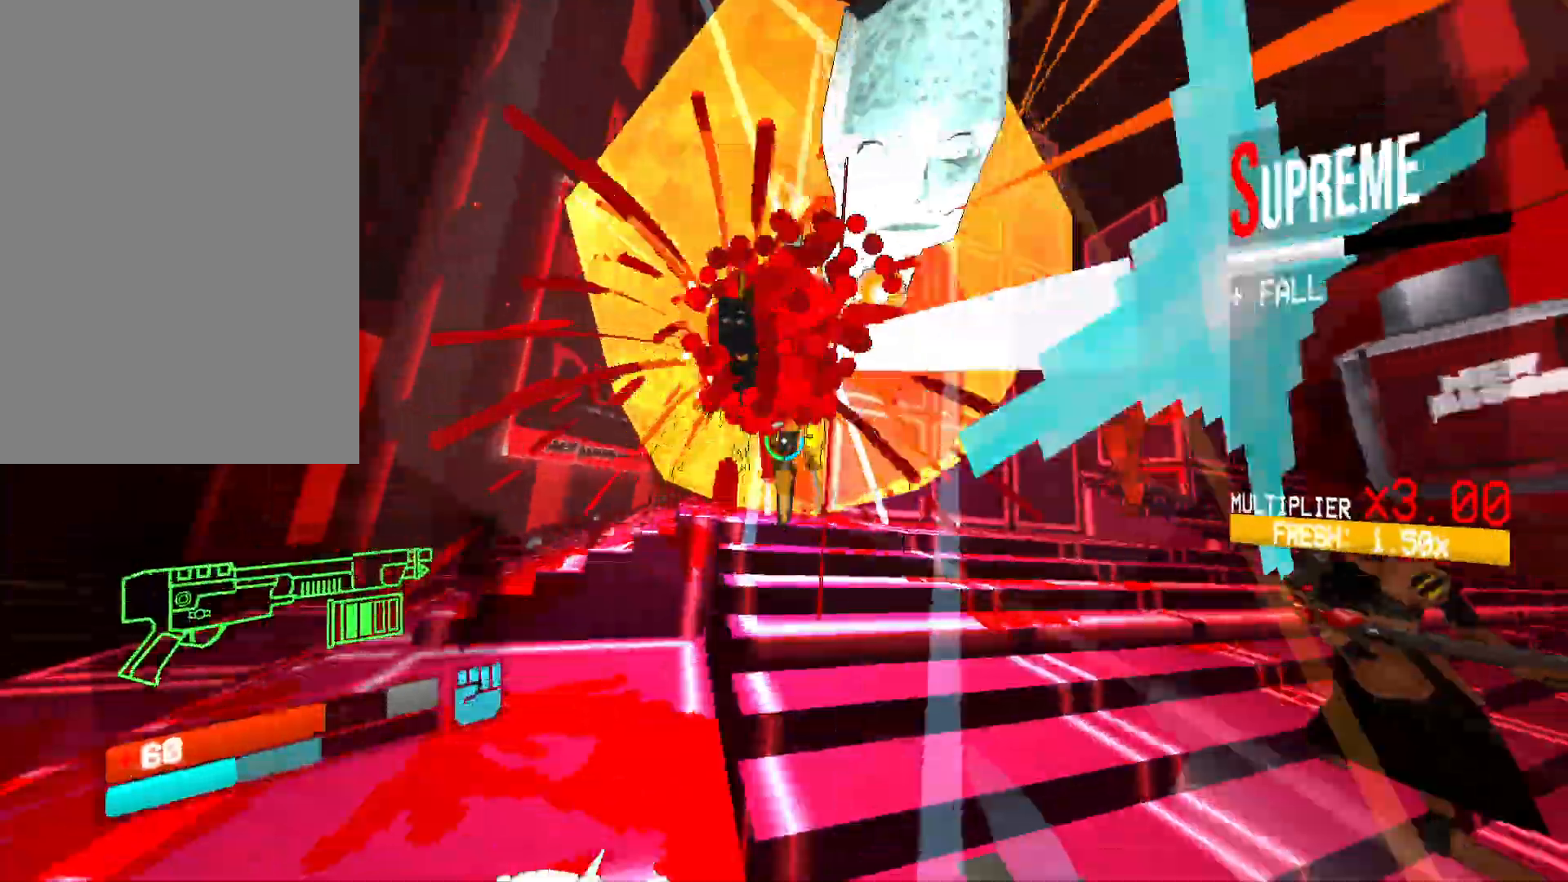
Gameplay with keyboard and mouse; each line is a JSON object with the keys and mouse buttons held at the frame after it. "events" lists presses ("down") and releases ("up") of "1", "2", "3", "4", "5", "a", "alt", "b", "c", "ctrl", "d", "e", "f", "g", "q", "r", "s", "shift", "space", "t", "tab", "v", "w", "x", "z", "mouse_left", "mouse_wheel", "mouse_right", "mouse_mb4" and "mouse_mb5" between this image and that frame as [ms after this image, input, new state], when the widget could be followed in between. "mouse_left", "mouse_wheel", "mouse_right", "mouse_mb4", "mouse_mb5" = the "left", "wheel", "right", "mb4", "mb5" buttons of the "mouse" list. No other keys are recorded. "wheel" means that the mouse wheel is clicked or scrolled. Mouse movement is not recorded.
{"keys": ["a"], "mouse": ["right"], "events": [[217, "space", "down"], [217, "w", "down"], [250, "mouse_right", "down"], [267, "ctrl", "up"], [283, "w", "up"], [400, "space", "up"]]}
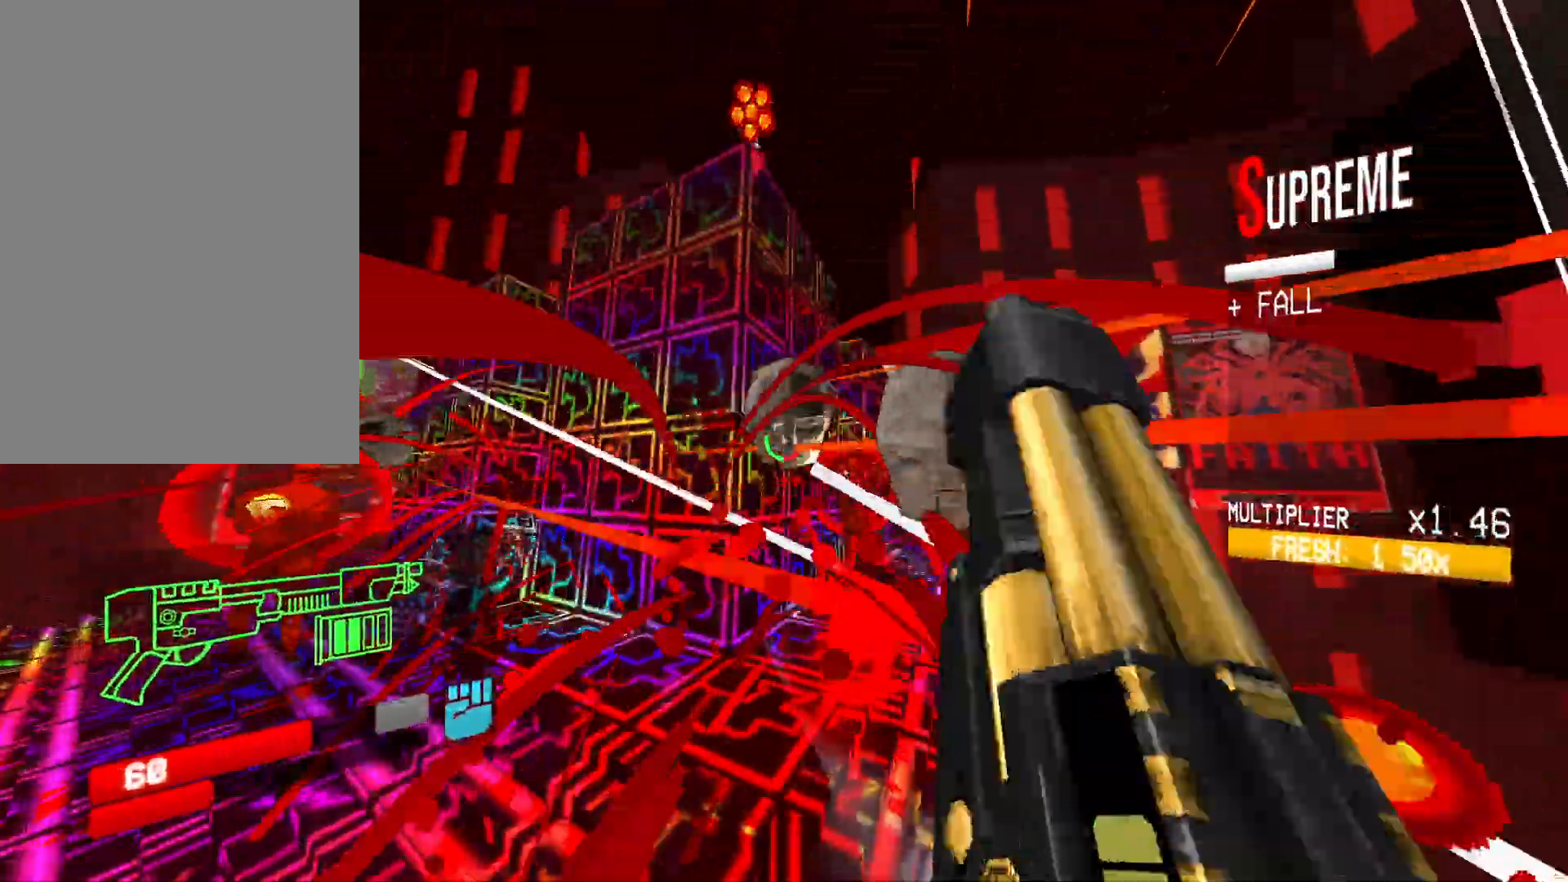
{"keys": ["a"], "mouse": [], "events": [[500, "mouse_right", "up"]]}
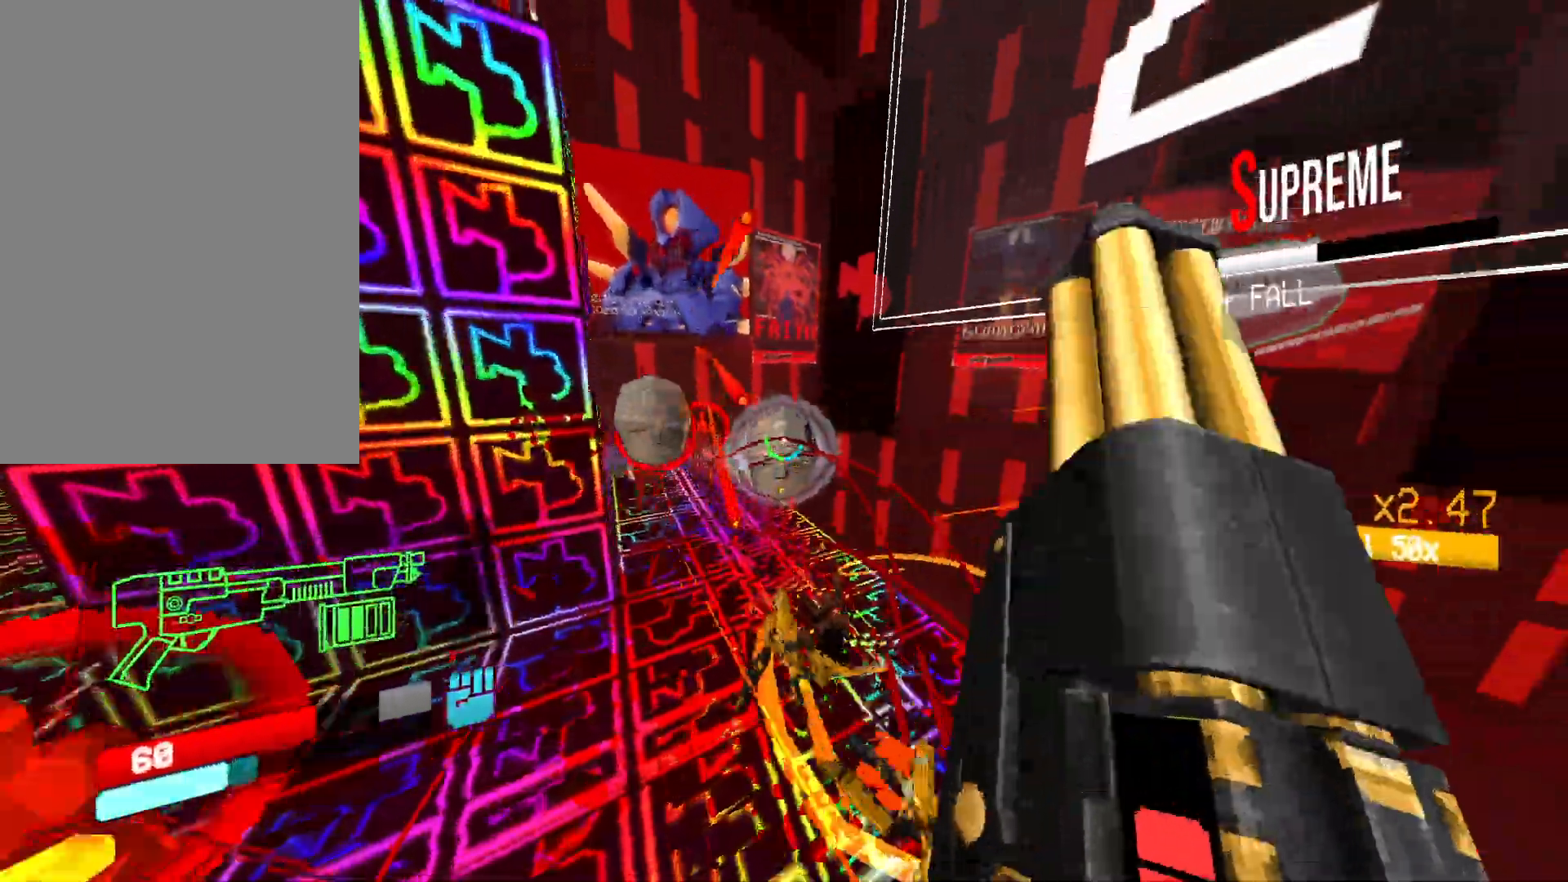
{"keys": ["a", "w"], "mouse": [], "events": [[233, "shift", "down"], [283, "w", "down"], [383, "shift", "up"]]}
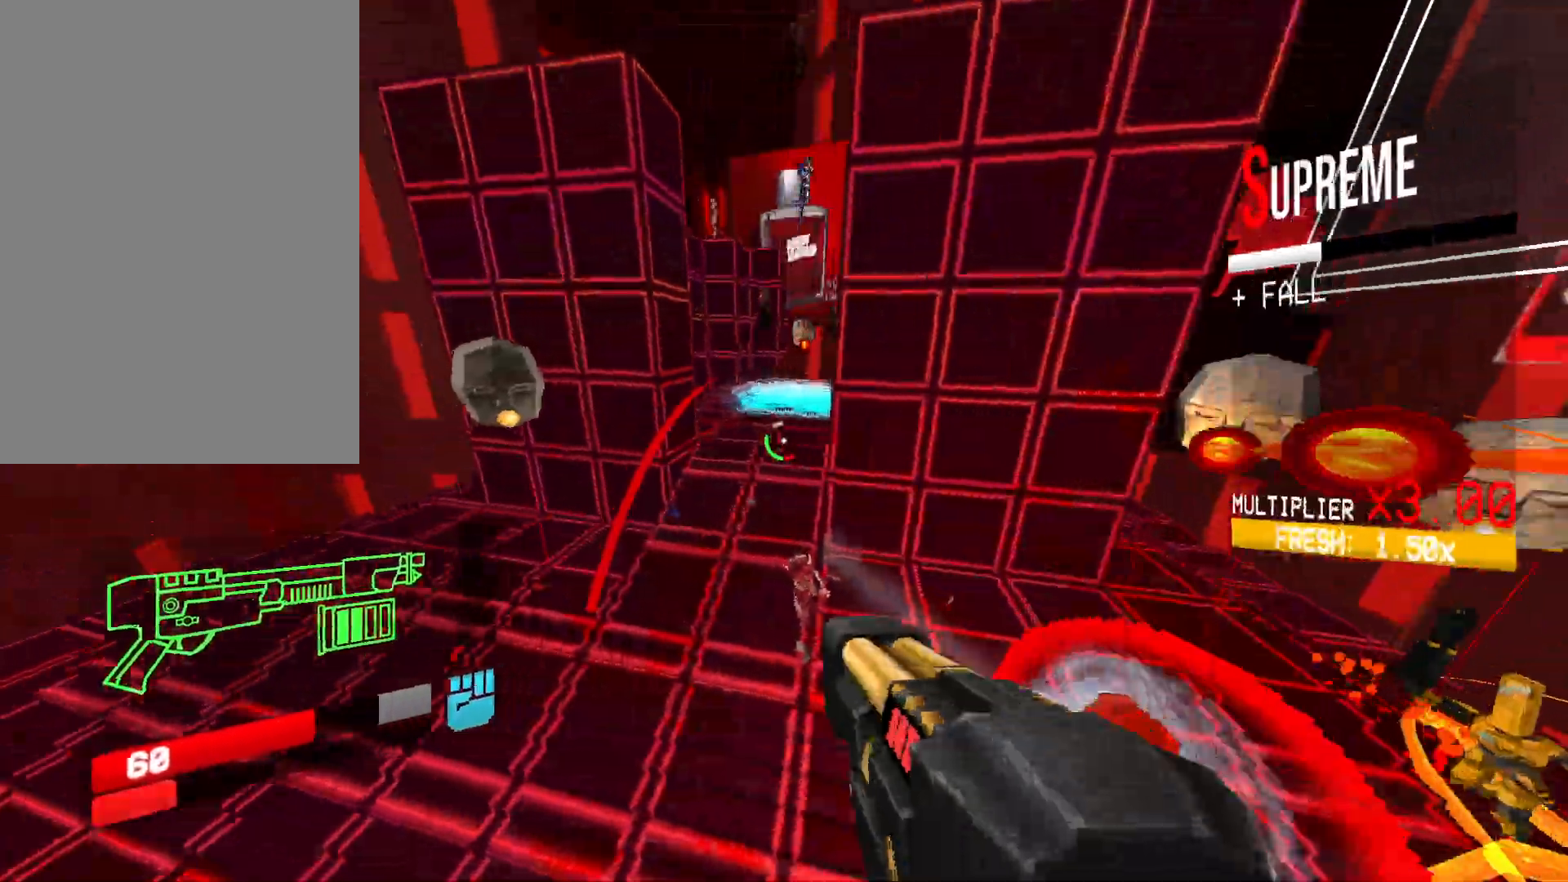
{"keys": ["space", "w"], "mouse": [], "events": [[17, "ctrl", "down"], [150, "ctrl", "up"], [183, "a", "up"], [233, "a", "down"], [283, "ctrl", "down"], [383, "space", "down"], [433, "ctrl", "up"], [483, "a", "up"]]}
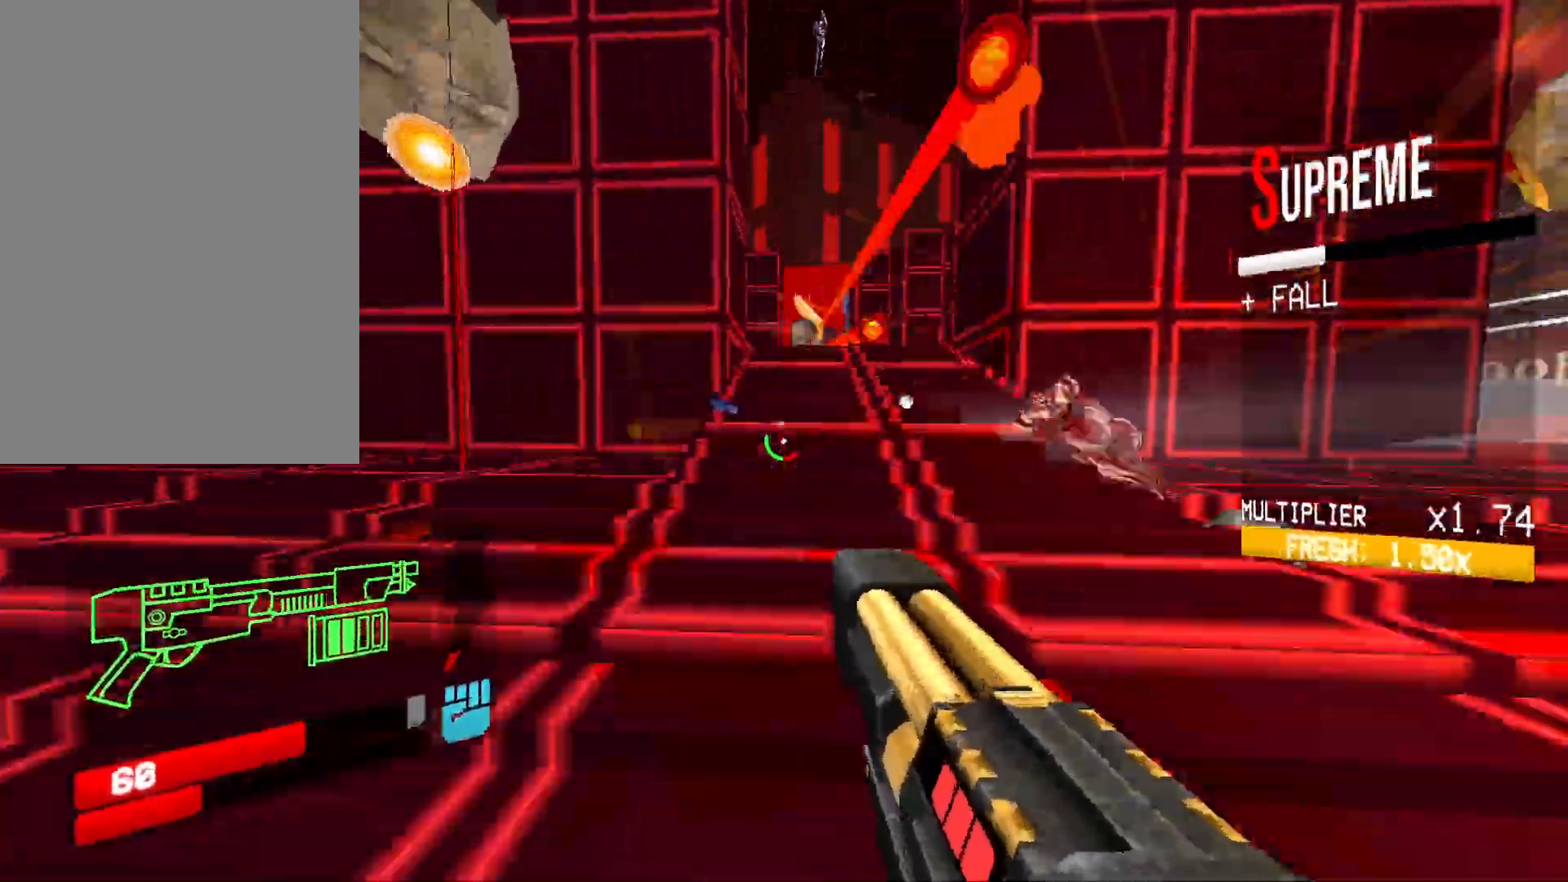
{"keys": ["d", "w"], "mouse": [], "events": [[67, "space", "up"], [100, "d", "down"]]}
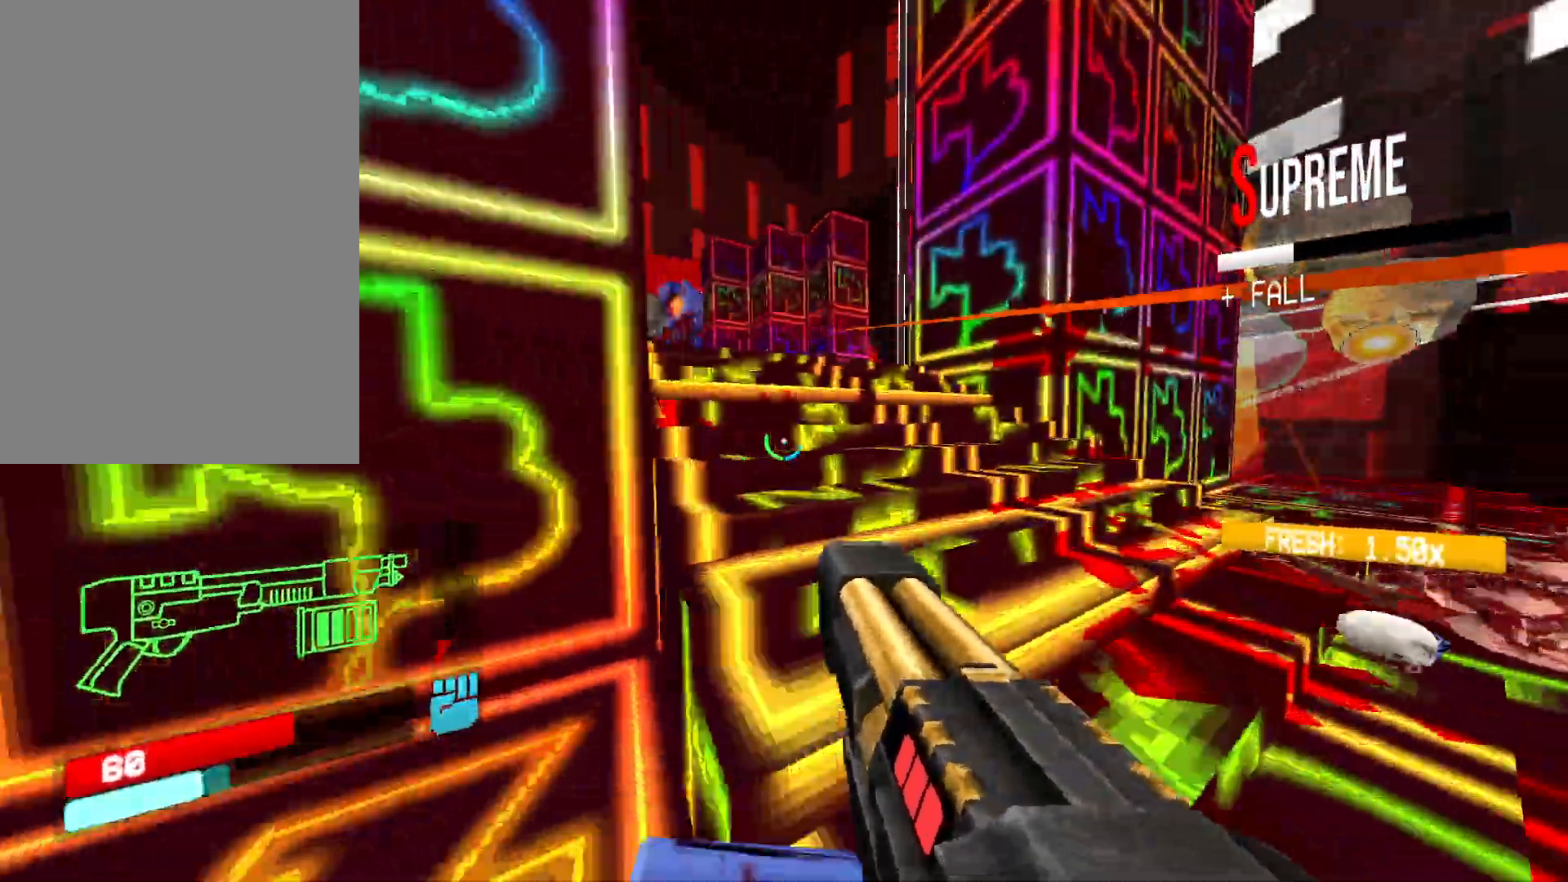
{"keys": ["ctrl", "w"], "mouse": [], "events": [[233, "d", "up"], [250, "ctrl", "down"]]}
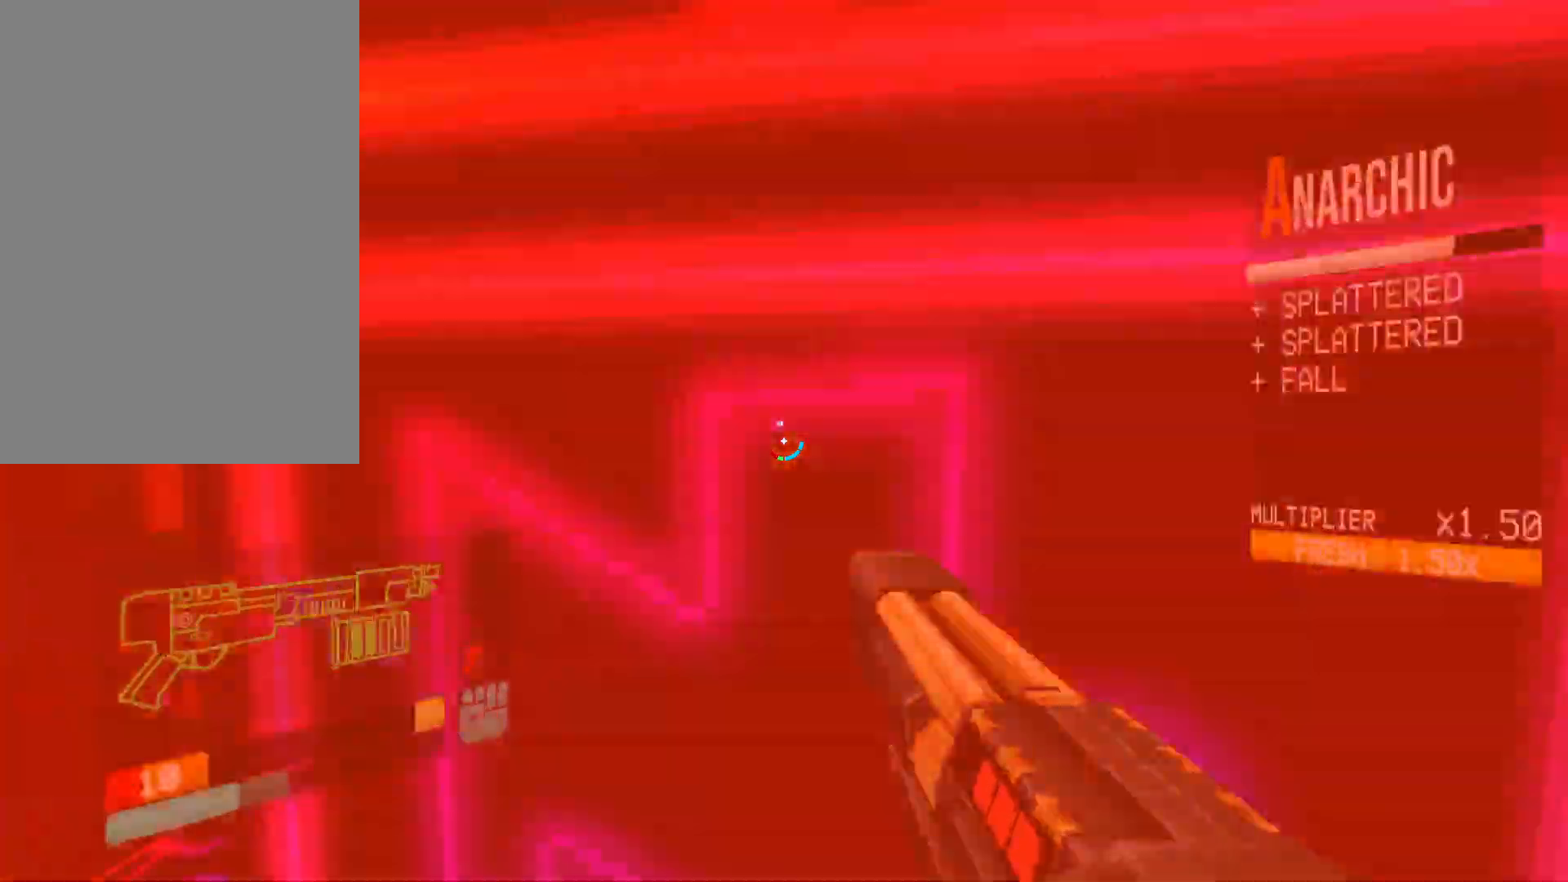
{"keys": ["w"], "mouse": [], "events": [[350, "ctrl", "up"]]}
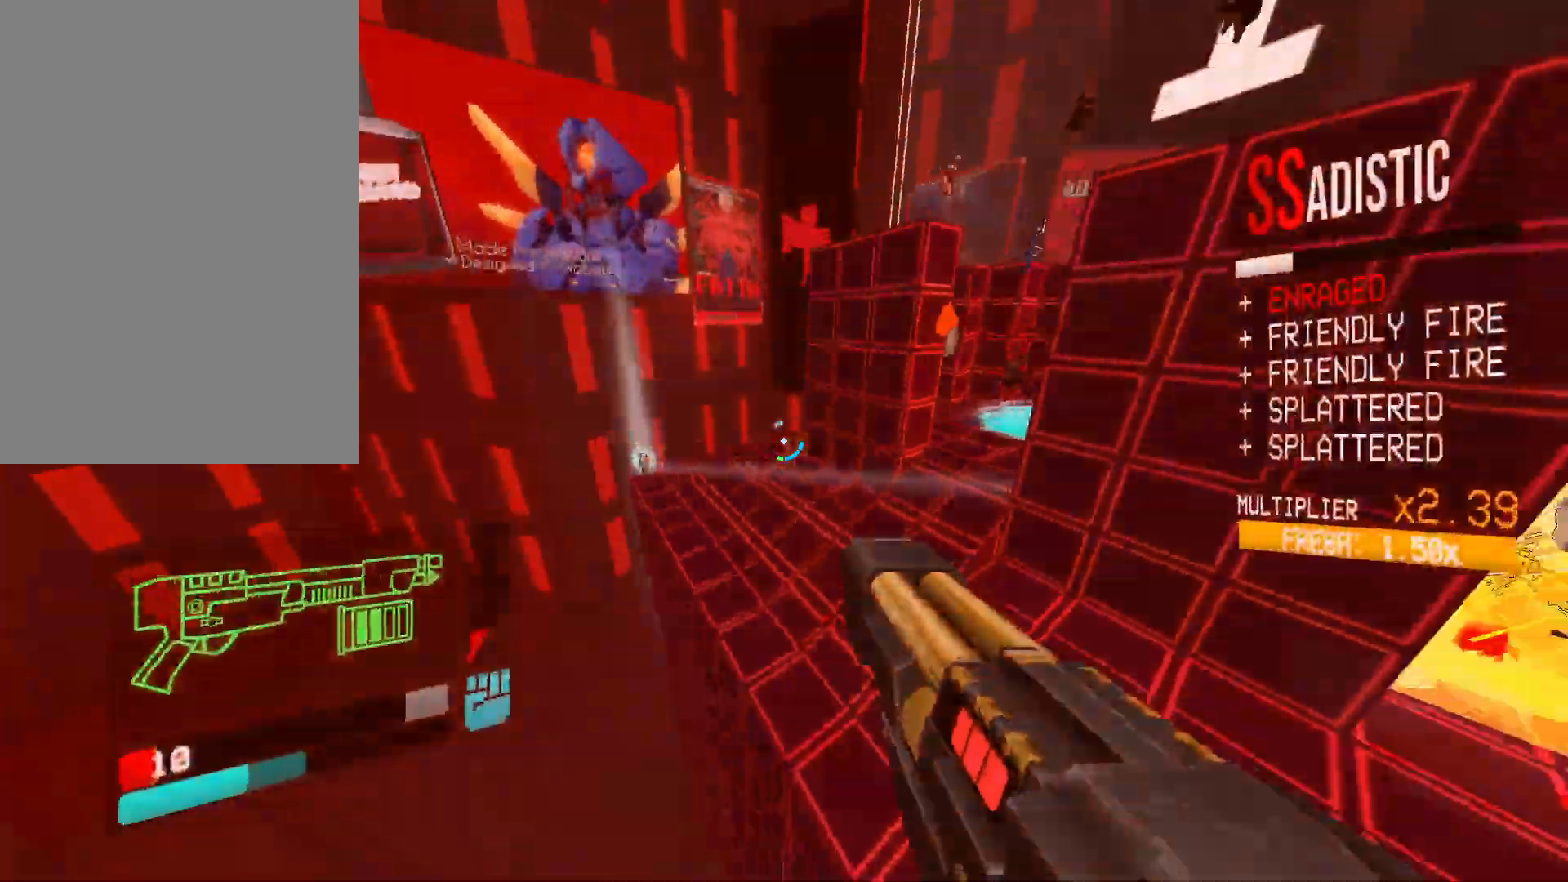
{"keys": ["w"], "mouse": [], "events": [[17, "g", "down"], [117, "g", "up"], [267, "shift", "down"], [417, "shift", "up"]]}
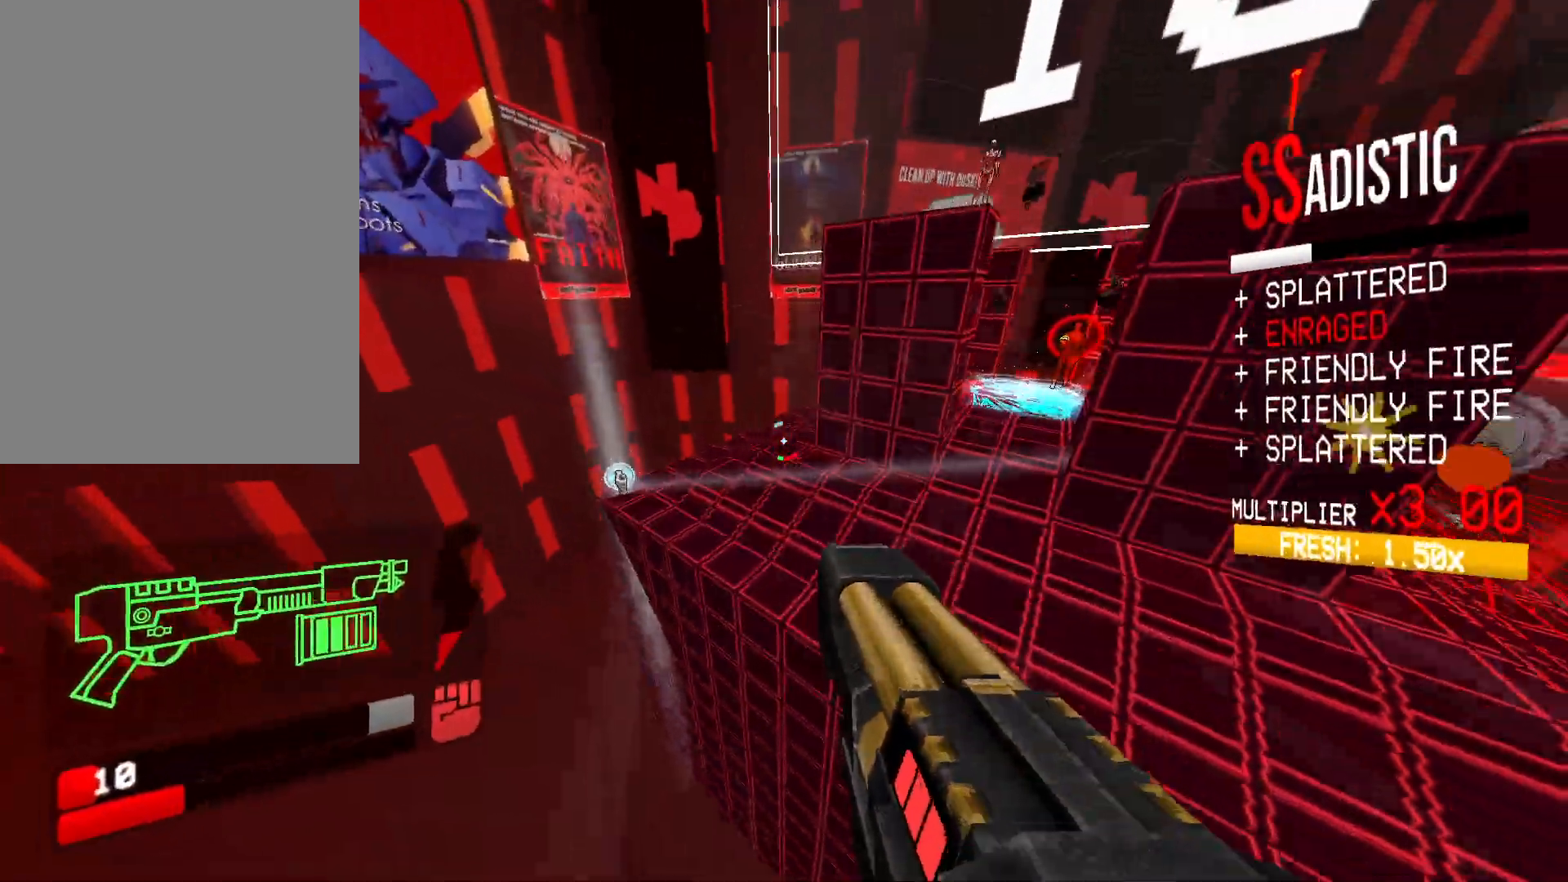
{"keys": ["w"], "mouse": [], "events": [[150, "shift", "down"], [317, "shift", "up"]]}
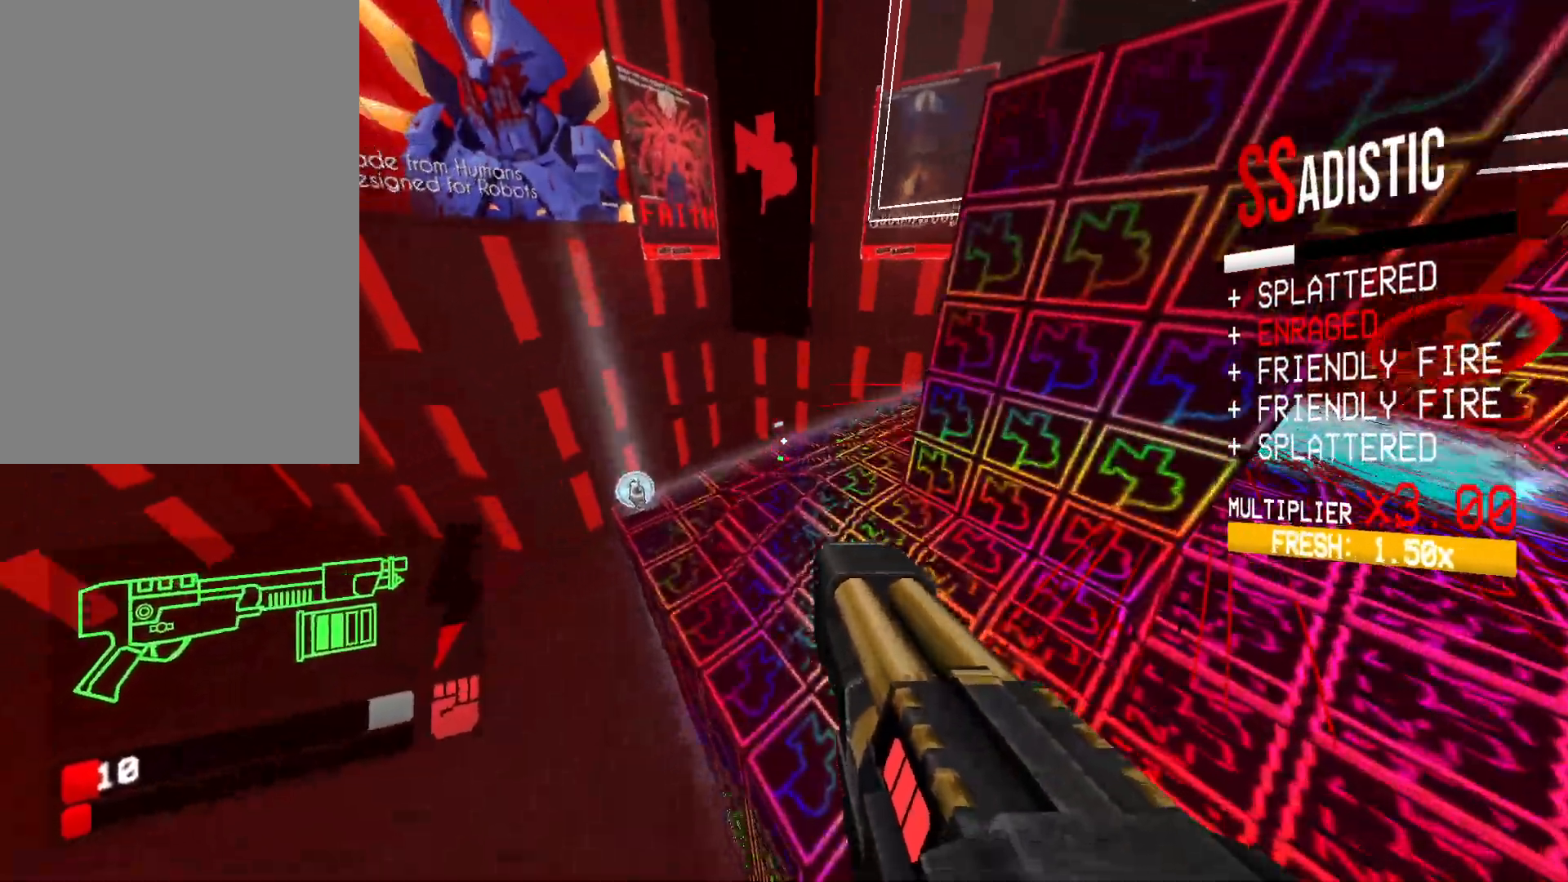
{"keys": ["w"], "mouse": [], "events": []}
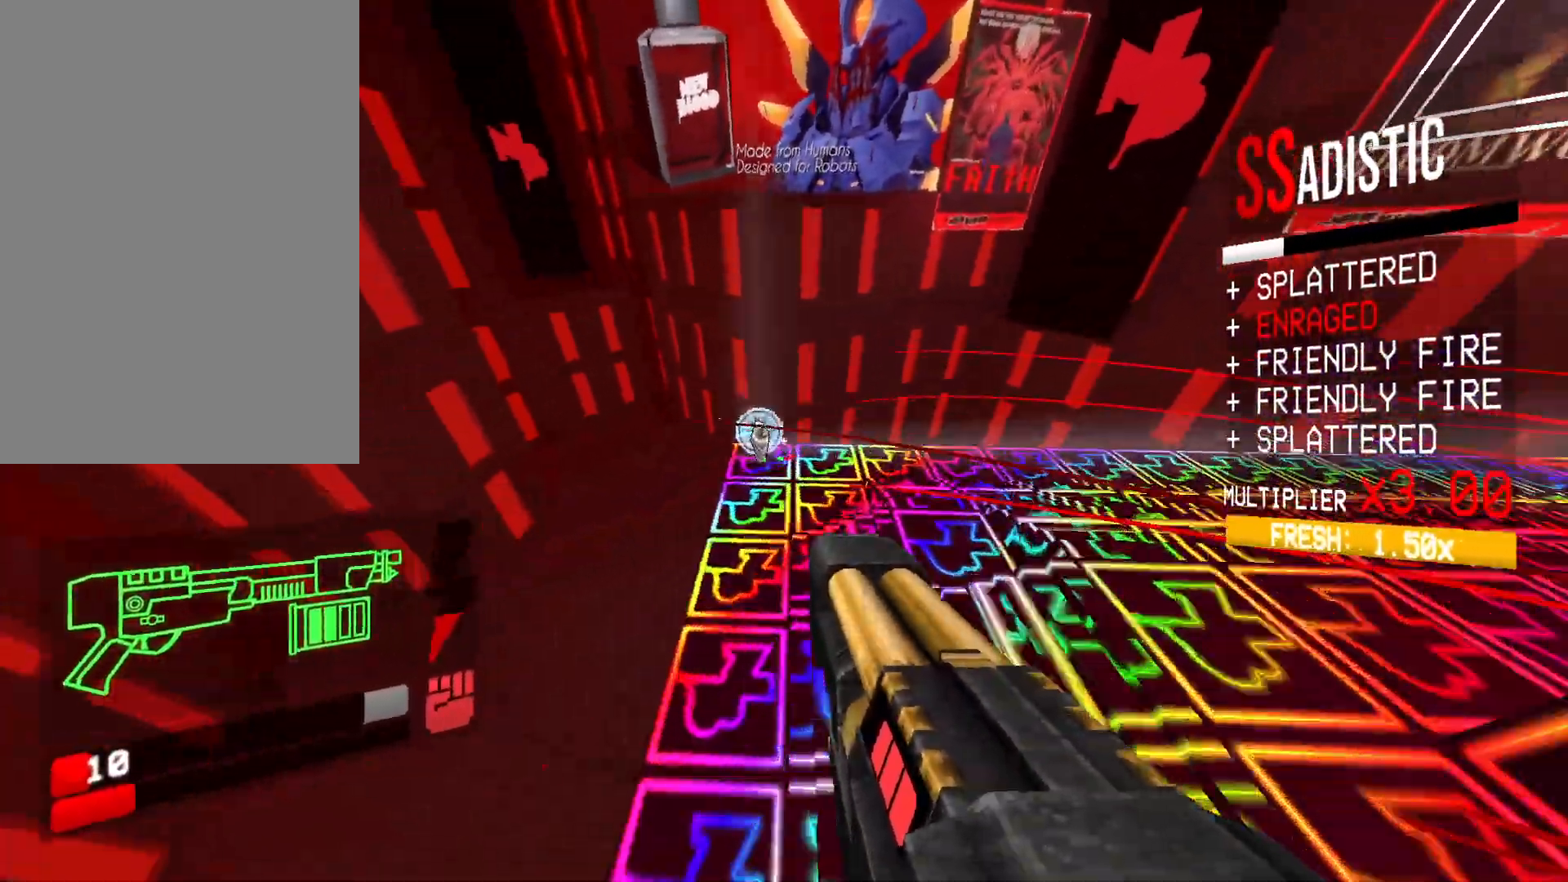
{"keys": ["f", "shift", "w"], "mouse": [], "events": [[150, "f", "down"], [383, "shift", "down"]]}
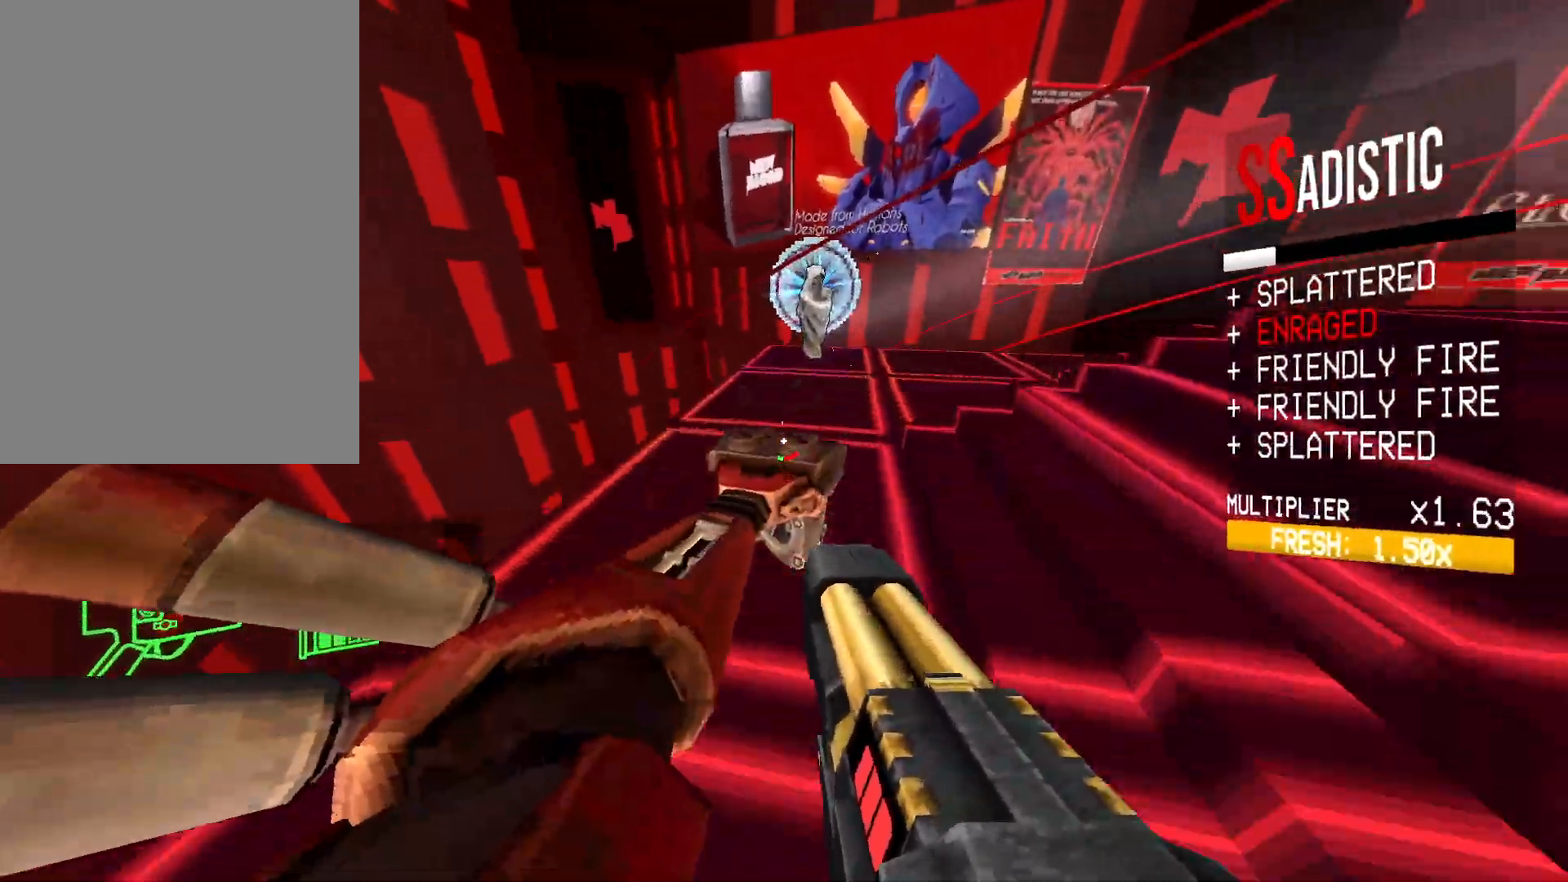
{"keys": ["f", "w"], "mouse": [], "events": [[50, "shift", "up"]]}
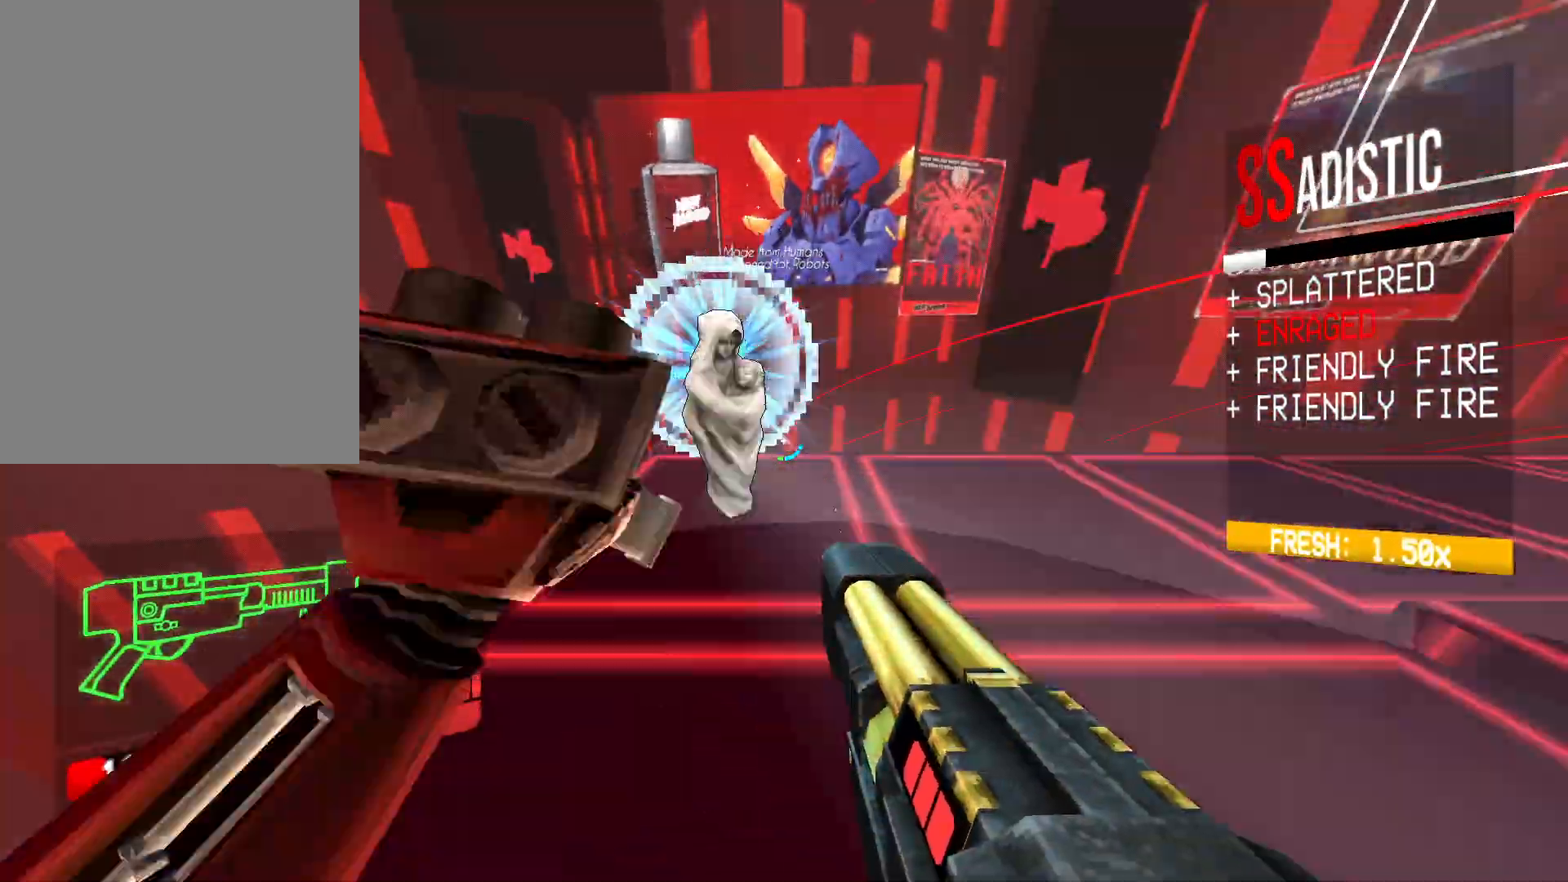
{"keys": ["f"], "mouse": [], "events": [[50, "f", "up"], [150, "g", "down"], [200, "w", "up"], [217, "g", "up"], [433, "f", "down"]]}
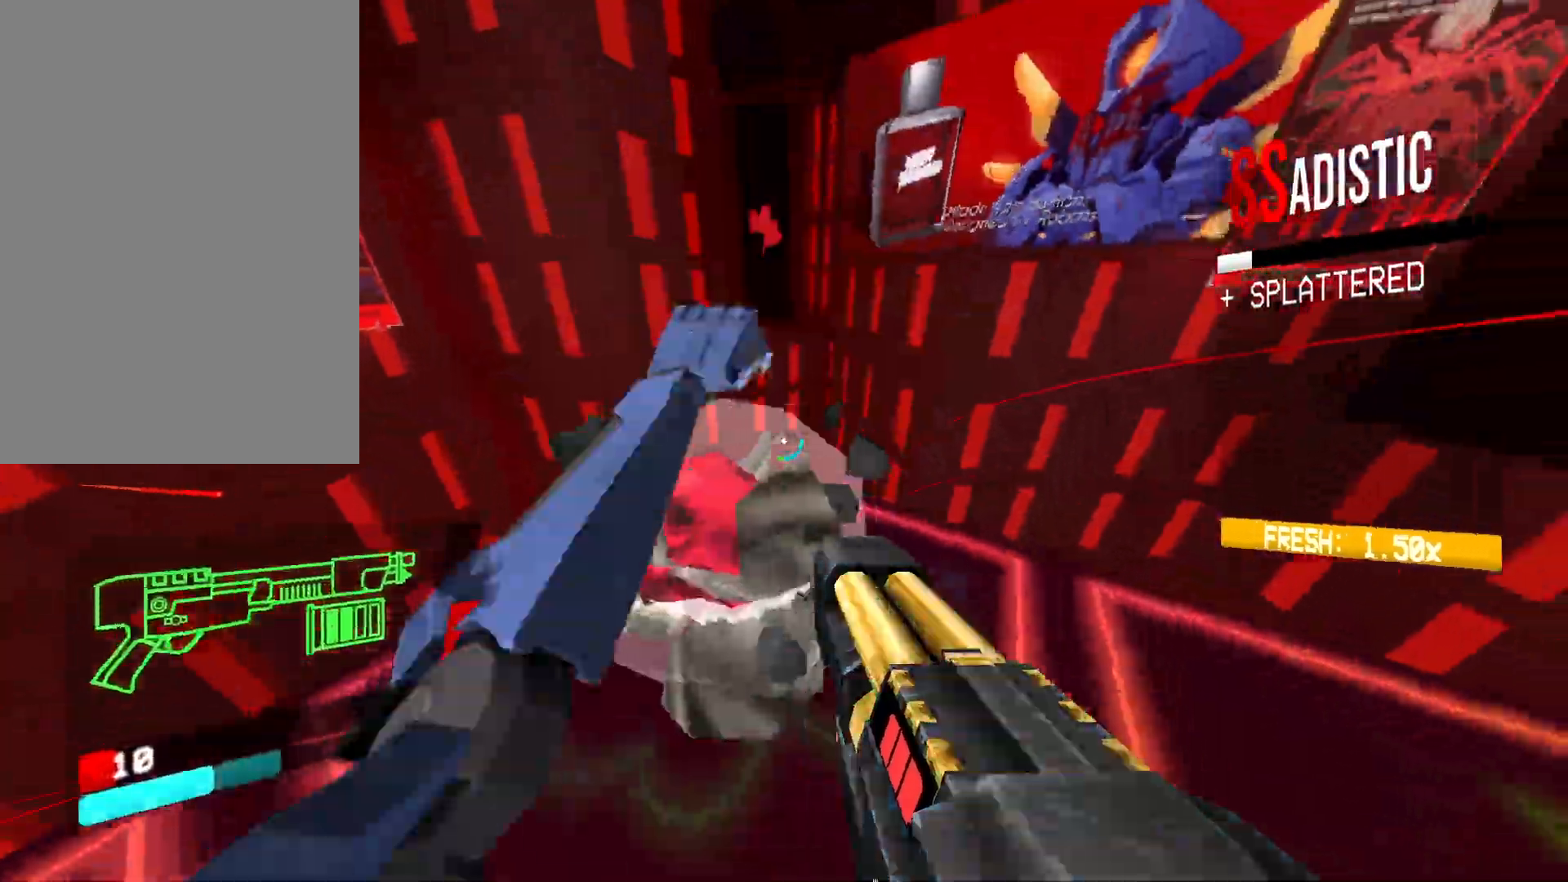
{"keys": [], "mouse": [], "events": [[100, "f", "up"], [417, "f", "down"], [433, "f", "up"], [450, "w", "down"], [500, "w", "up"]]}
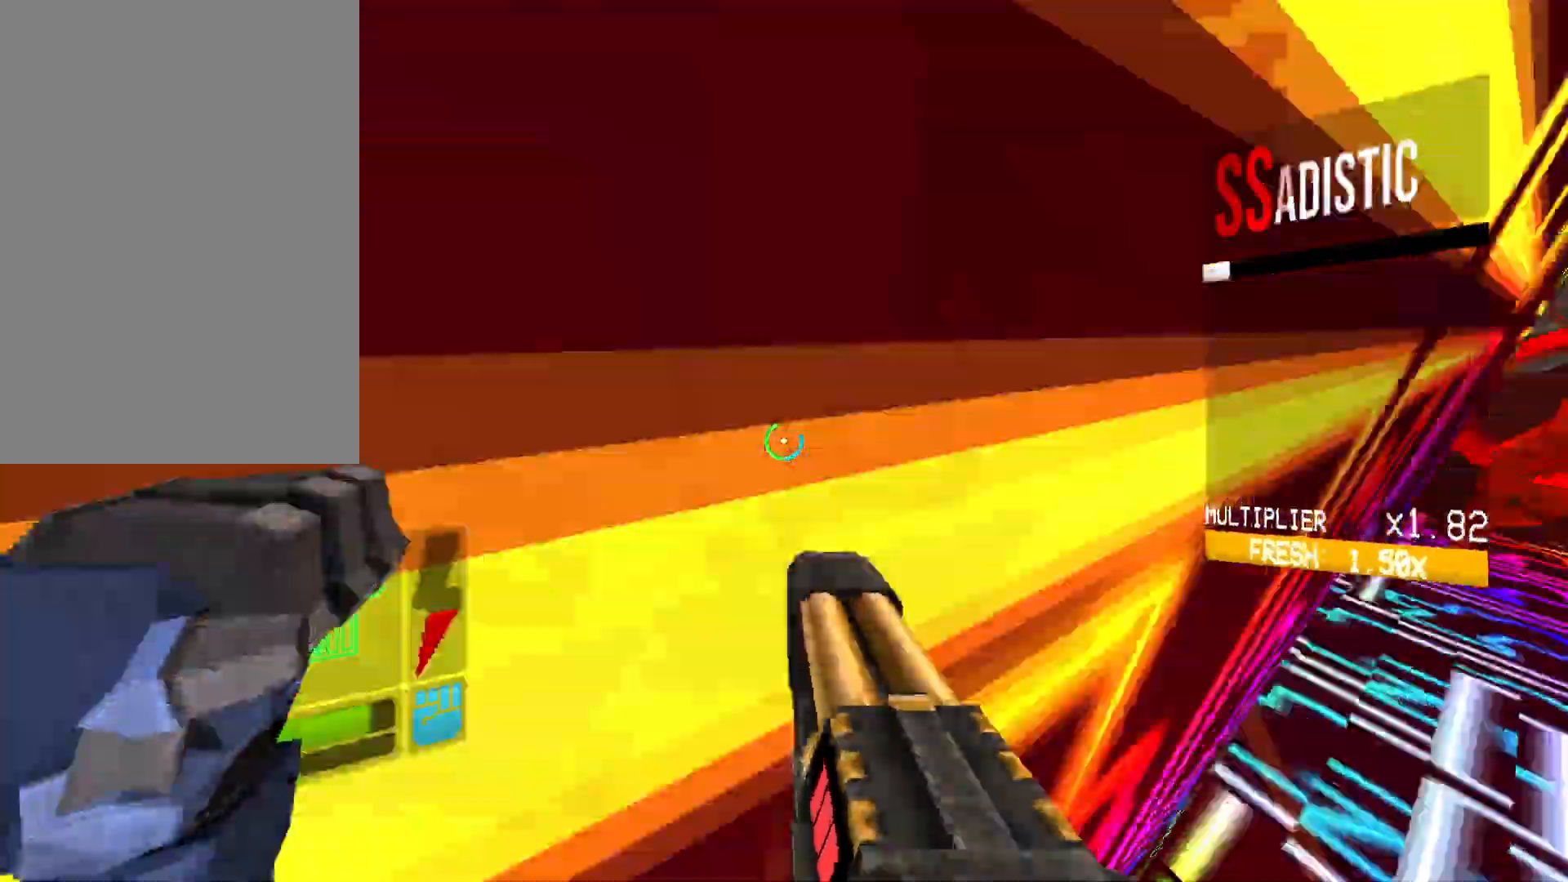
{"keys": ["d", "s"], "mouse": [], "events": [[133, "d", "down"], [383, "s", "down"]]}
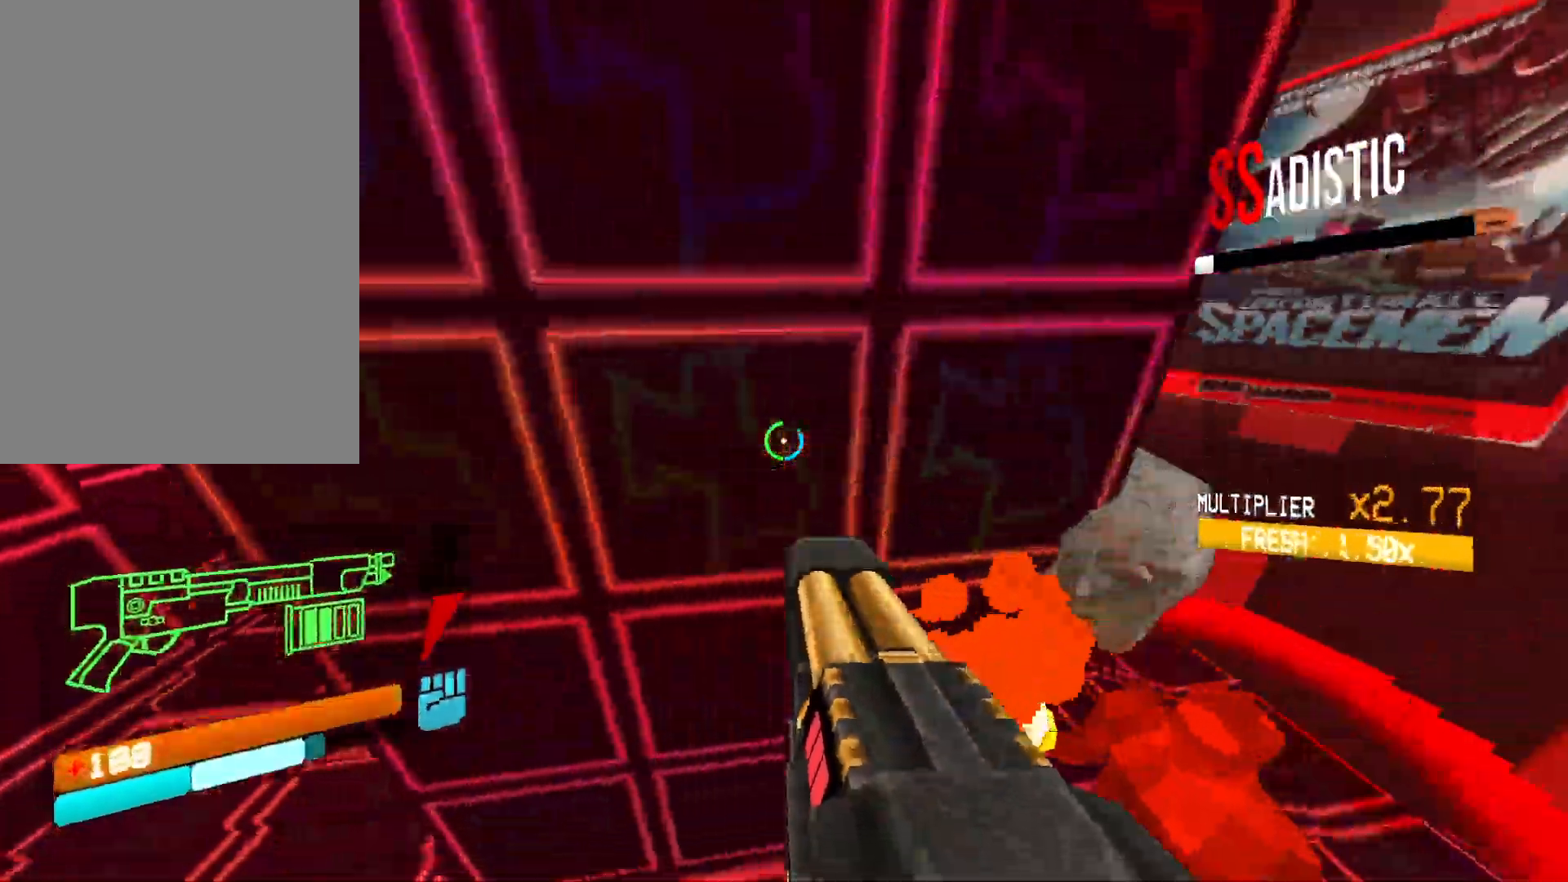
{"keys": ["r", "s"], "mouse": [], "events": [[117, "s", "up"], [200, "s", "down"], [350, "d", "up"], [450, "r", "down"]]}
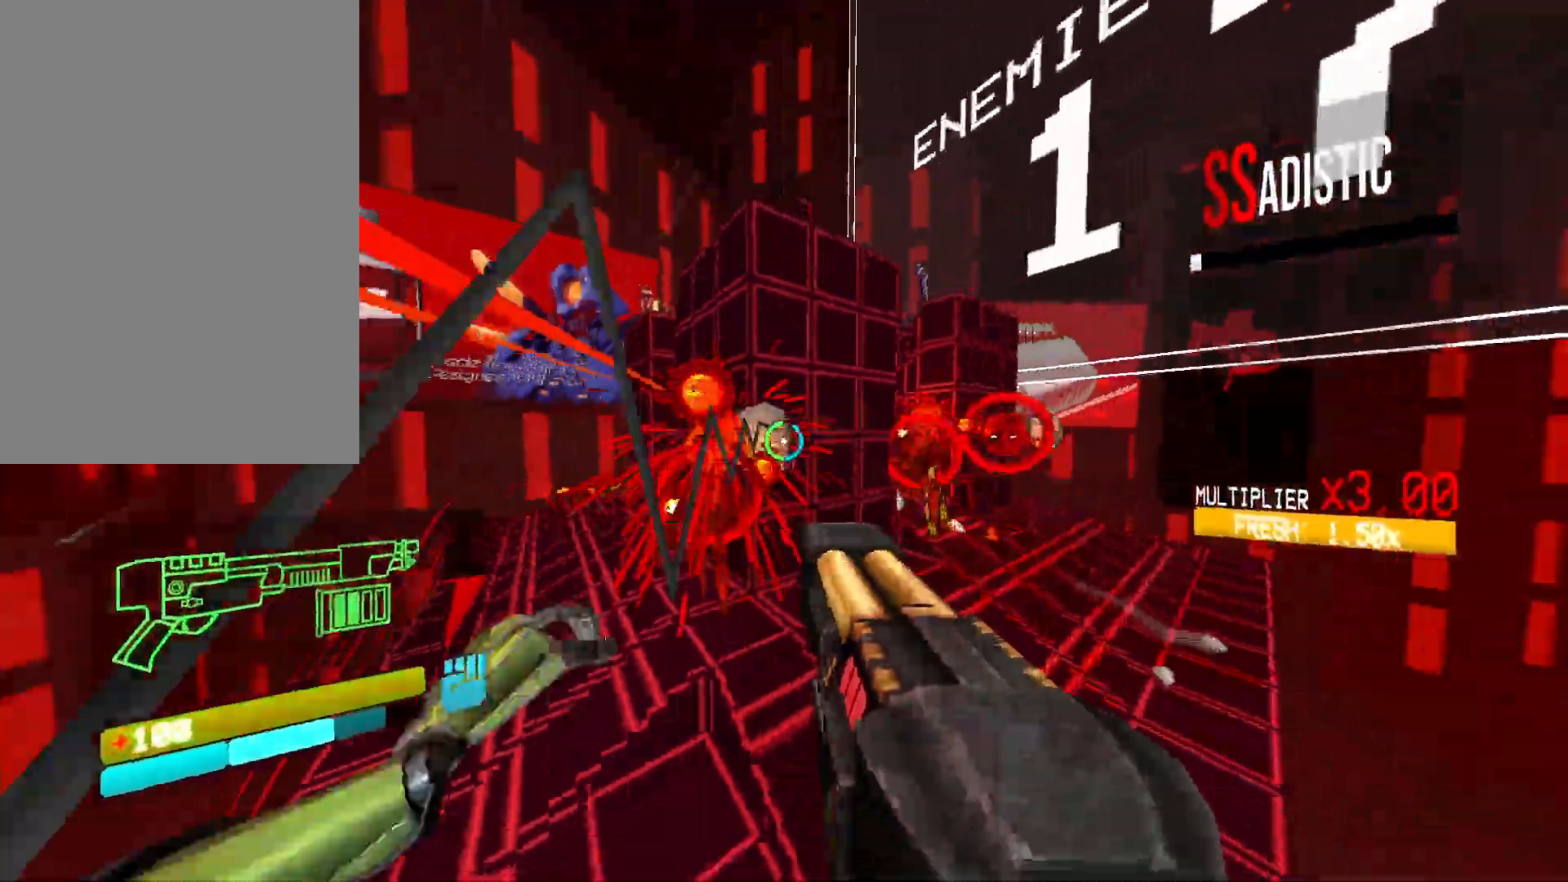
{"keys": ["2", "a"], "mouse": ["left"], "events": [[17, "s", "up"], [33, "r", "up"], [383, "mouse_left", "down"], [400, "a", "down"], [400, "space", "down"], [433, "space", "up"], [483, "2", "down"]]}
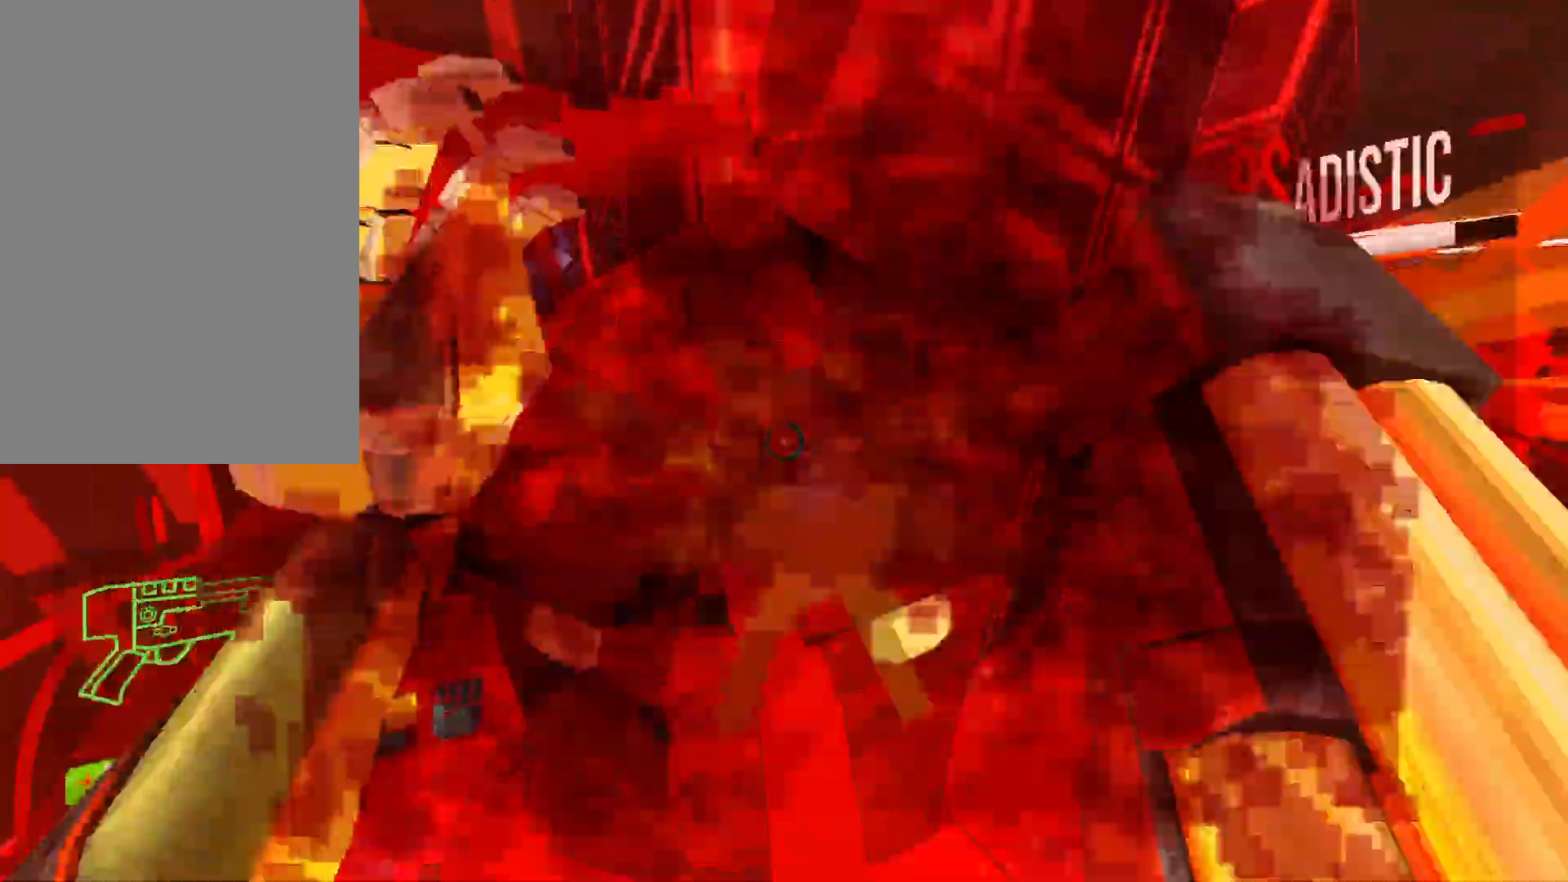
{"keys": ["r"], "mouse": [], "events": [[33, "mouse_left", "up"], [83, "2", "up"], [233, "a", "up"], [233, "s", "down"], [450, "s", "up"], [500, "r", "down"]]}
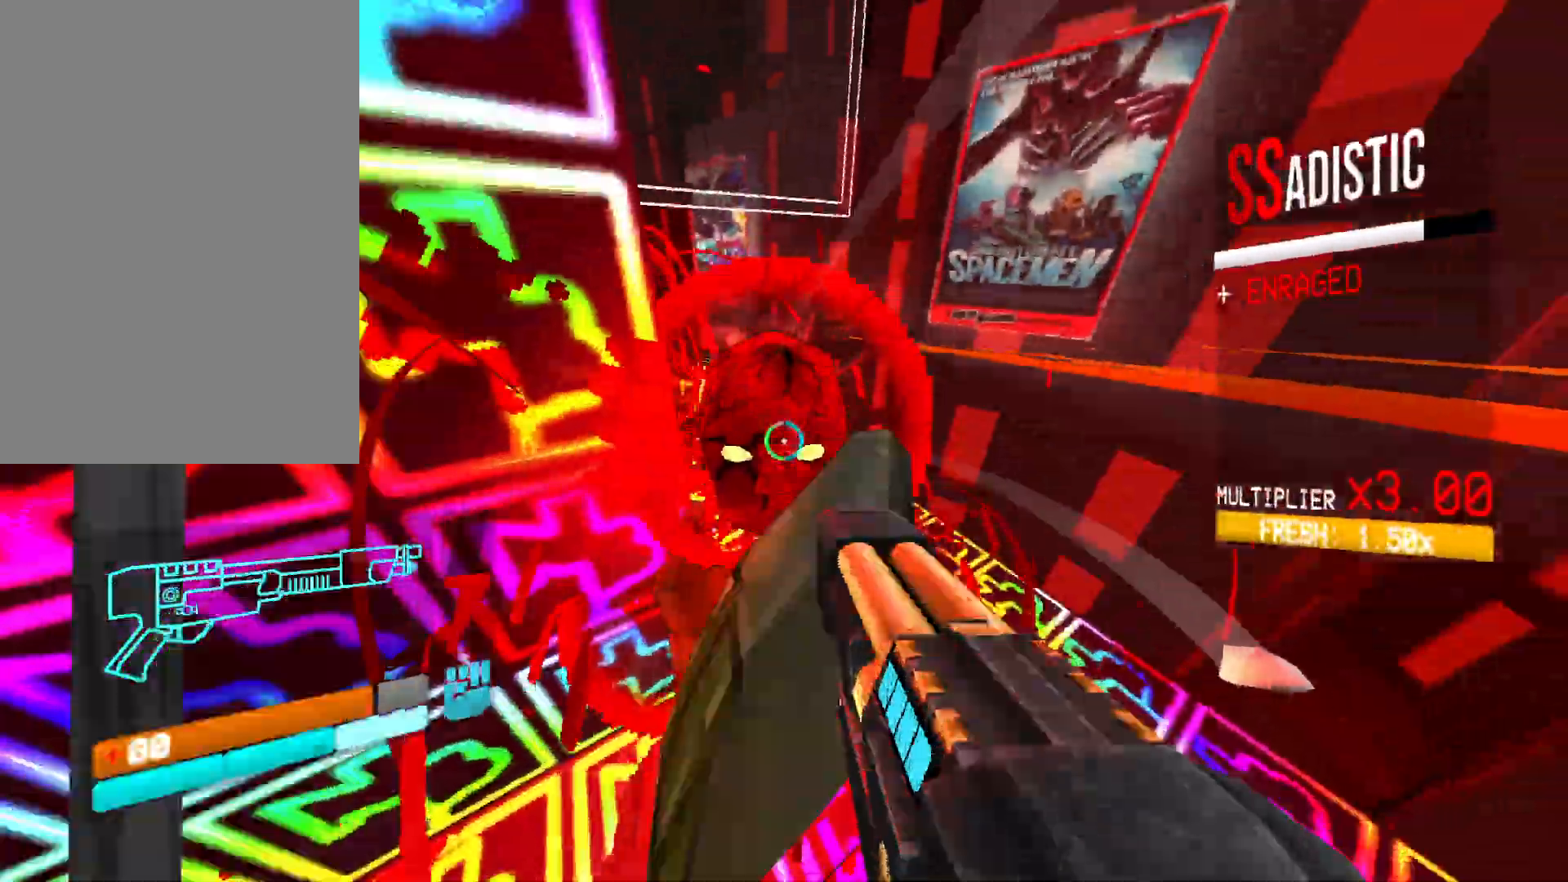
{"keys": ["w"], "mouse": [], "events": [[67, "r", "up"], [133, "w", "down"], [150, "w", "up"], [183, "w", "down"], [233, "mouse_left", "down"], [317, "shift", "down"], [400, "mouse_left", "up"], [450, "shift", "up"]]}
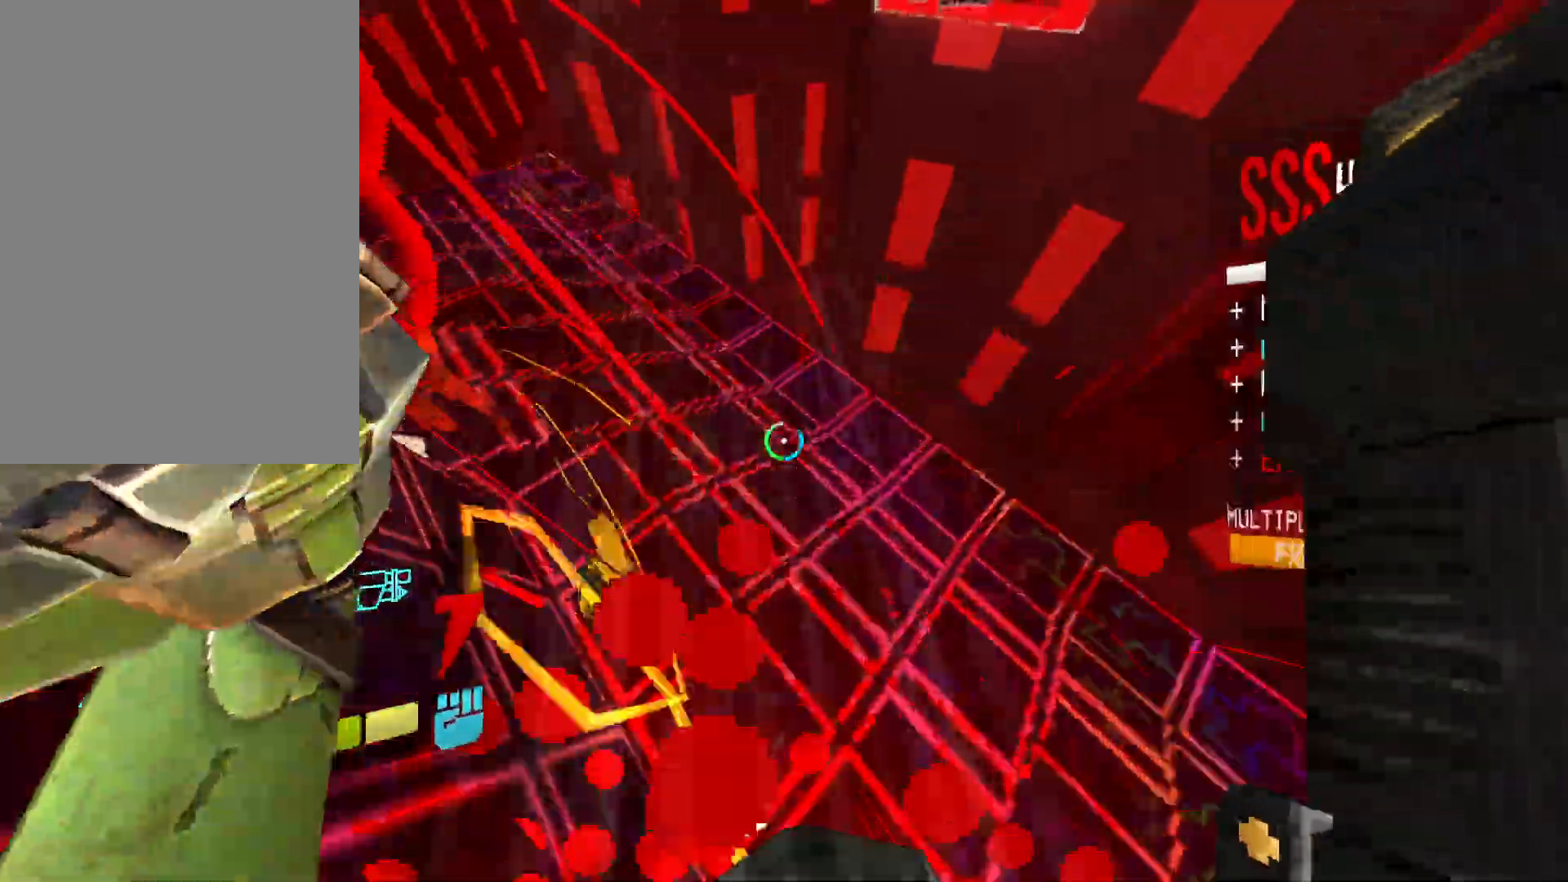
{"keys": ["d", "space"], "mouse": ["right"], "events": [[33, "1", "down"], [100, "1", "up"], [133, "ctrl", "down"], [350, "d", "down"], [417, "mouse_right", "down"], [433, "space", "down"], [467, "ctrl", "up"], [483, "w", "up"]]}
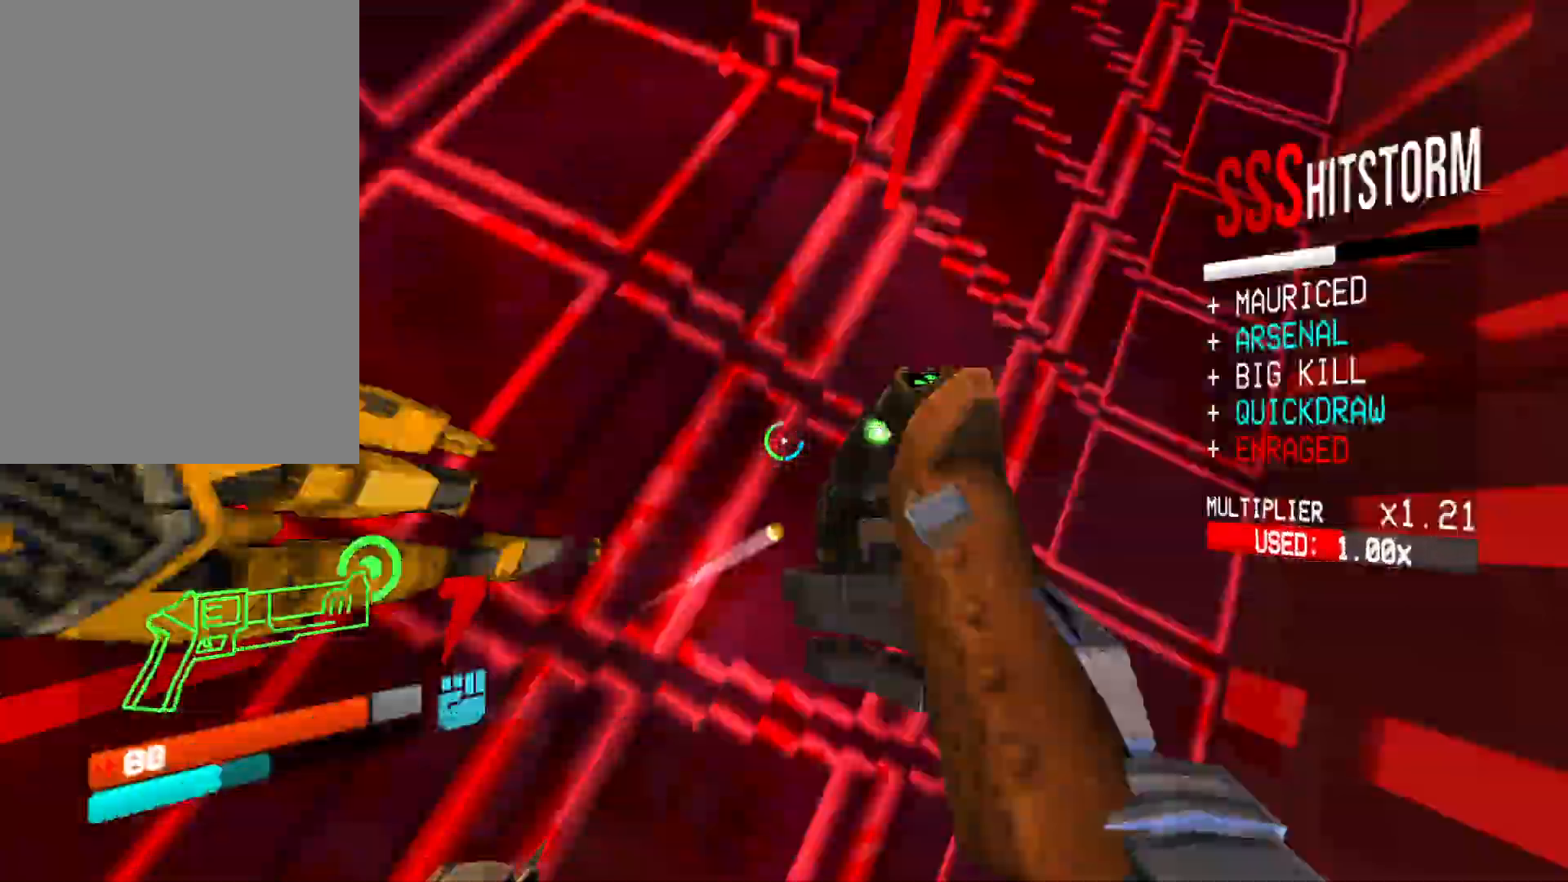
{"keys": ["d", "s"], "mouse": ["right"], "events": [[50, "mouse_right", "up"], [150, "mouse_right", "down"], [150, "space", "up"], [167, "s", "down"], [283, "mouse_right", "up"], [400, "mouse_right", "down"]]}
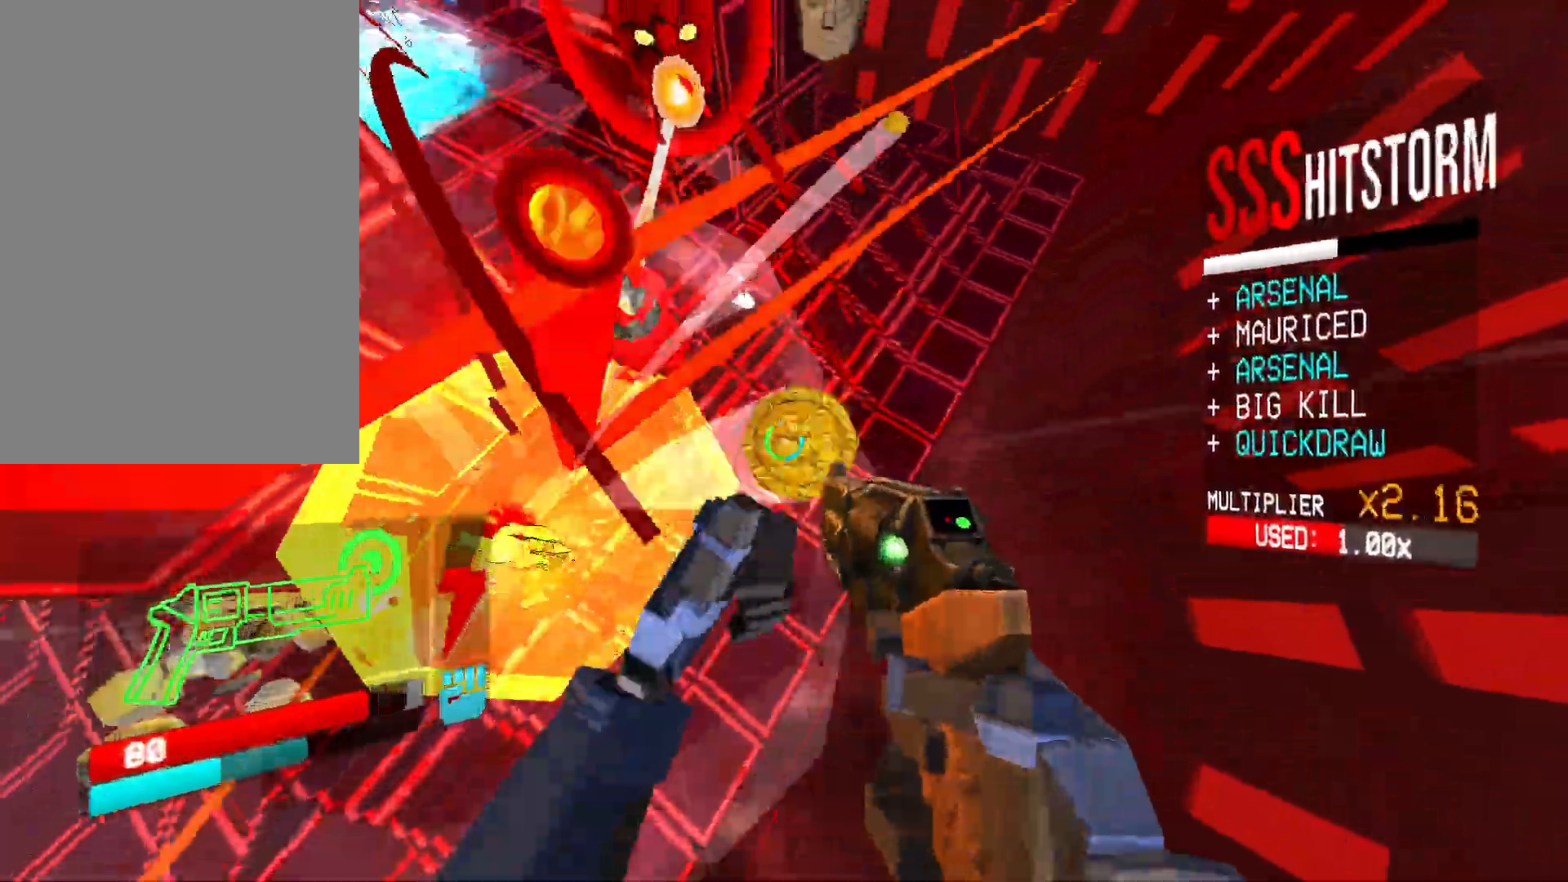
{"keys": [], "mouse": ["left"], "events": [[33, "mouse_right", "up"], [133, "mouse_right", "down"], [200, "s", "up"], [233, "d", "up"], [267, "mouse_right", "up"], [483, "mouse_left", "down"]]}
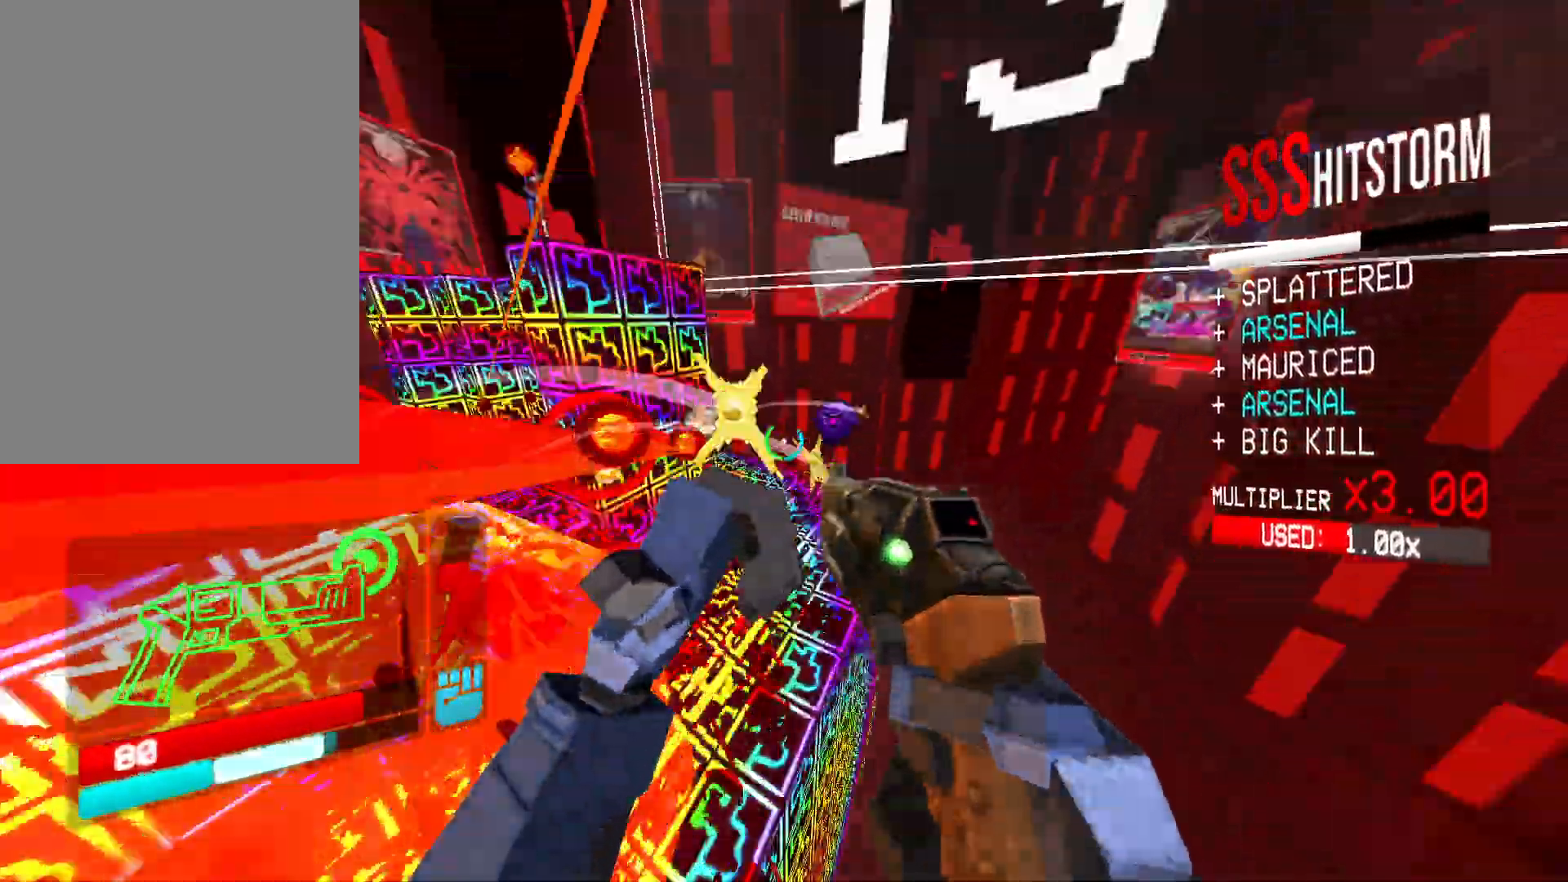
{"keys": ["d", "shift", "w"], "mouse": ["right"]}
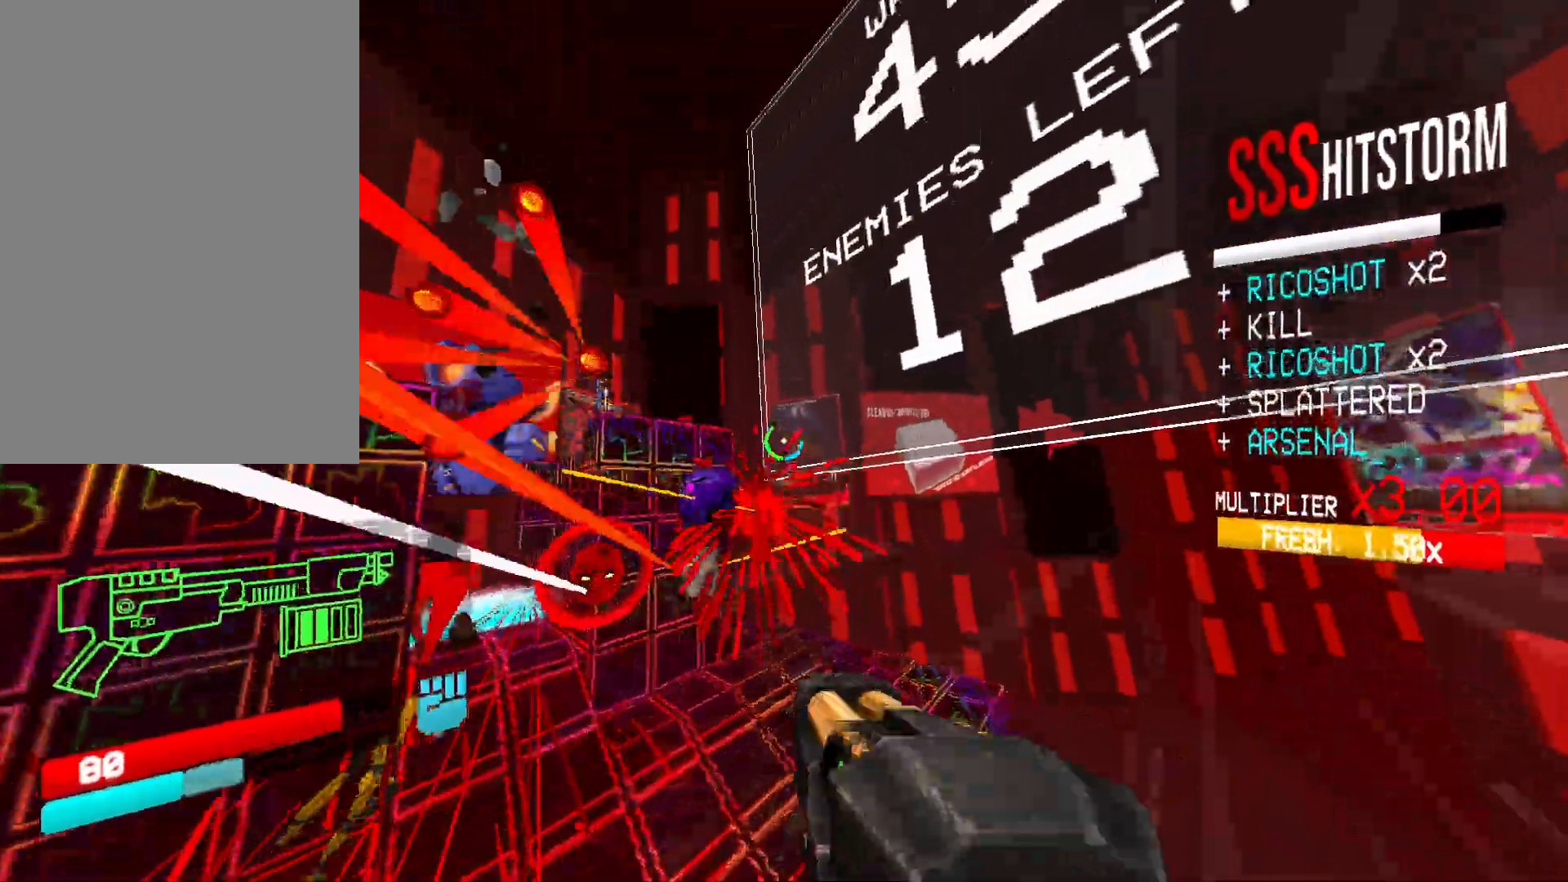
{"keys": ["d", "w"], "mouse": ["right"], "events": [[17, "shift", "up"]]}
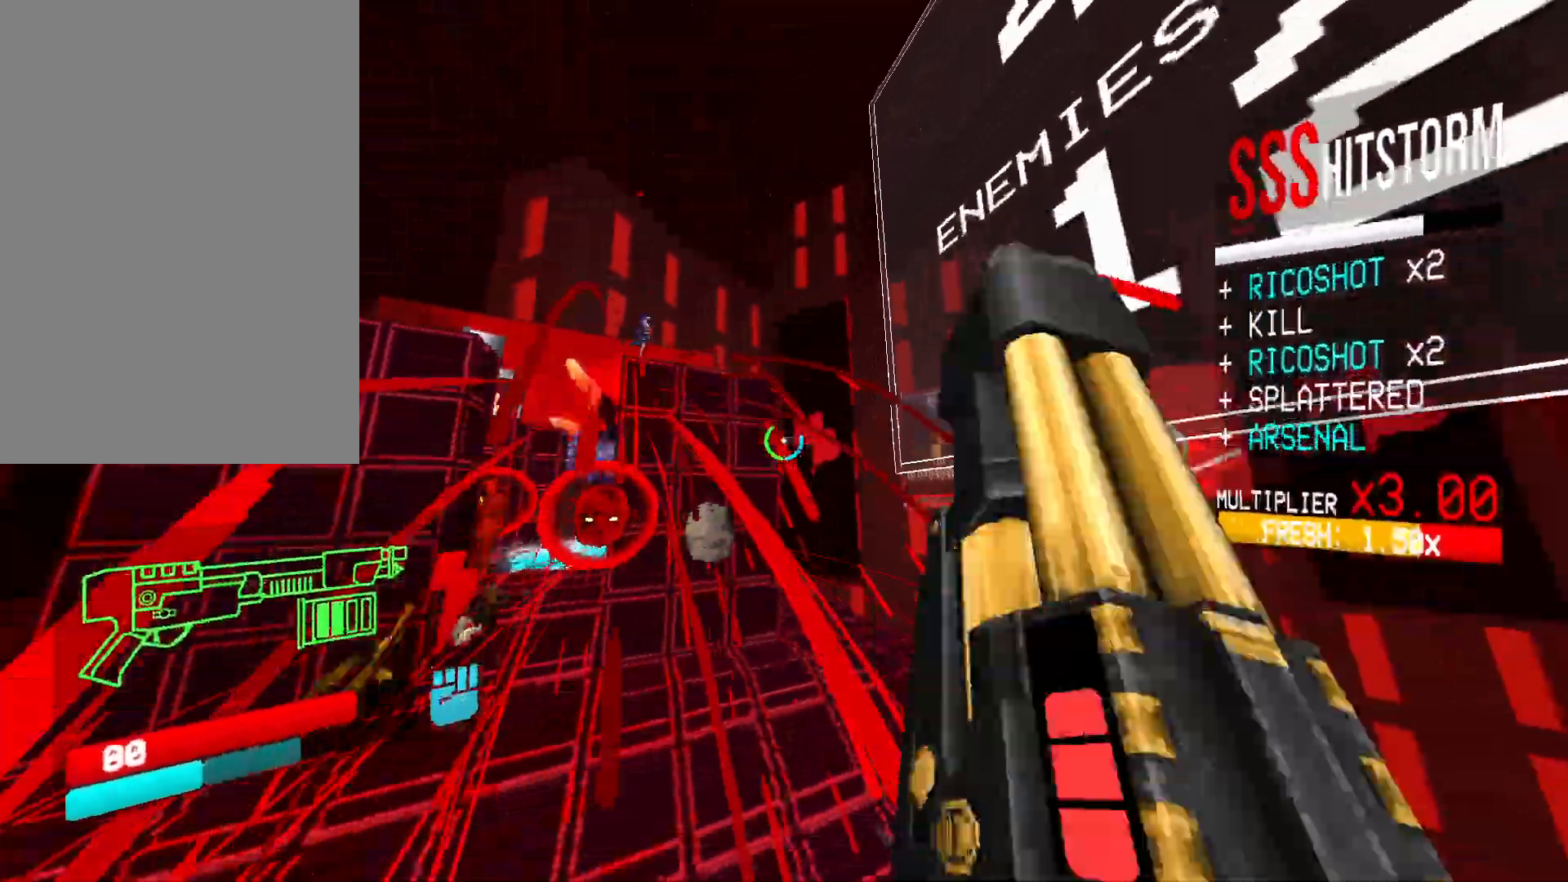
{"keys": ["g", "w"], "mouse": [], "events": [[33, "mouse_right", "up"], [100, "d", "up"], [250, "r", "down"], [333, "r", "up"], [433, "g", "down"]]}
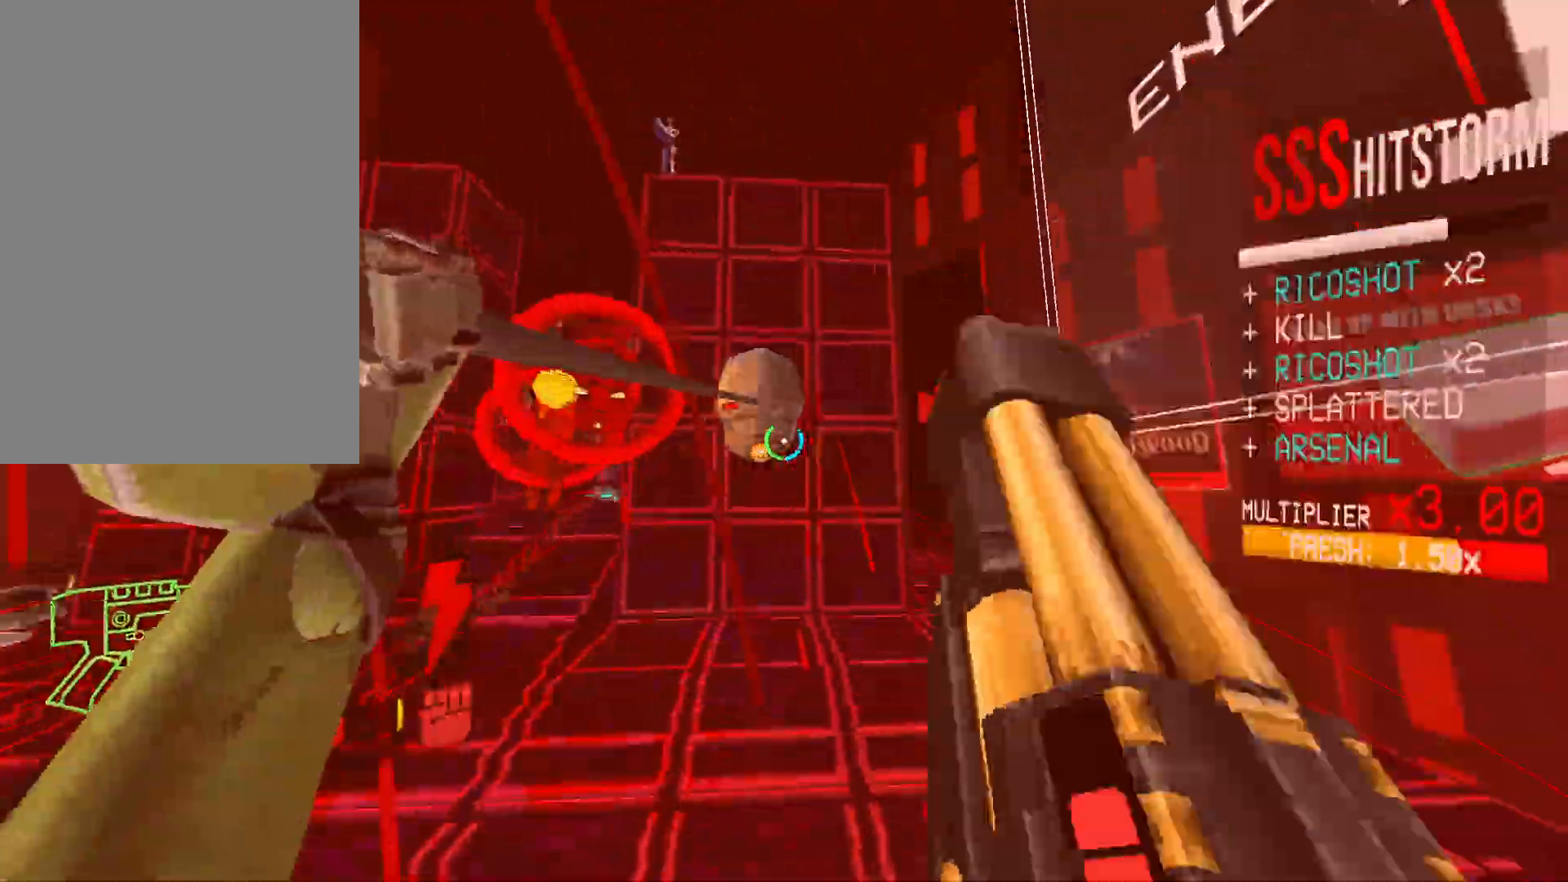
{"keys": ["a", "g", "s"], "mouse": [], "events": [[17, "g", "up"], [150, "w", "up"], [167, "mouse_left", "down"], [183, "mouse_mb5", "down"], [200, "a", "down"], [200, "f", "down"], [217, "mouse_mb5", "up"], [267, "shift", "down"], [283, "s", "down"], [400, "f", "up"], [433, "mouse_left", "up"], [450, "shift", "up"], [467, "g", "down"]]}
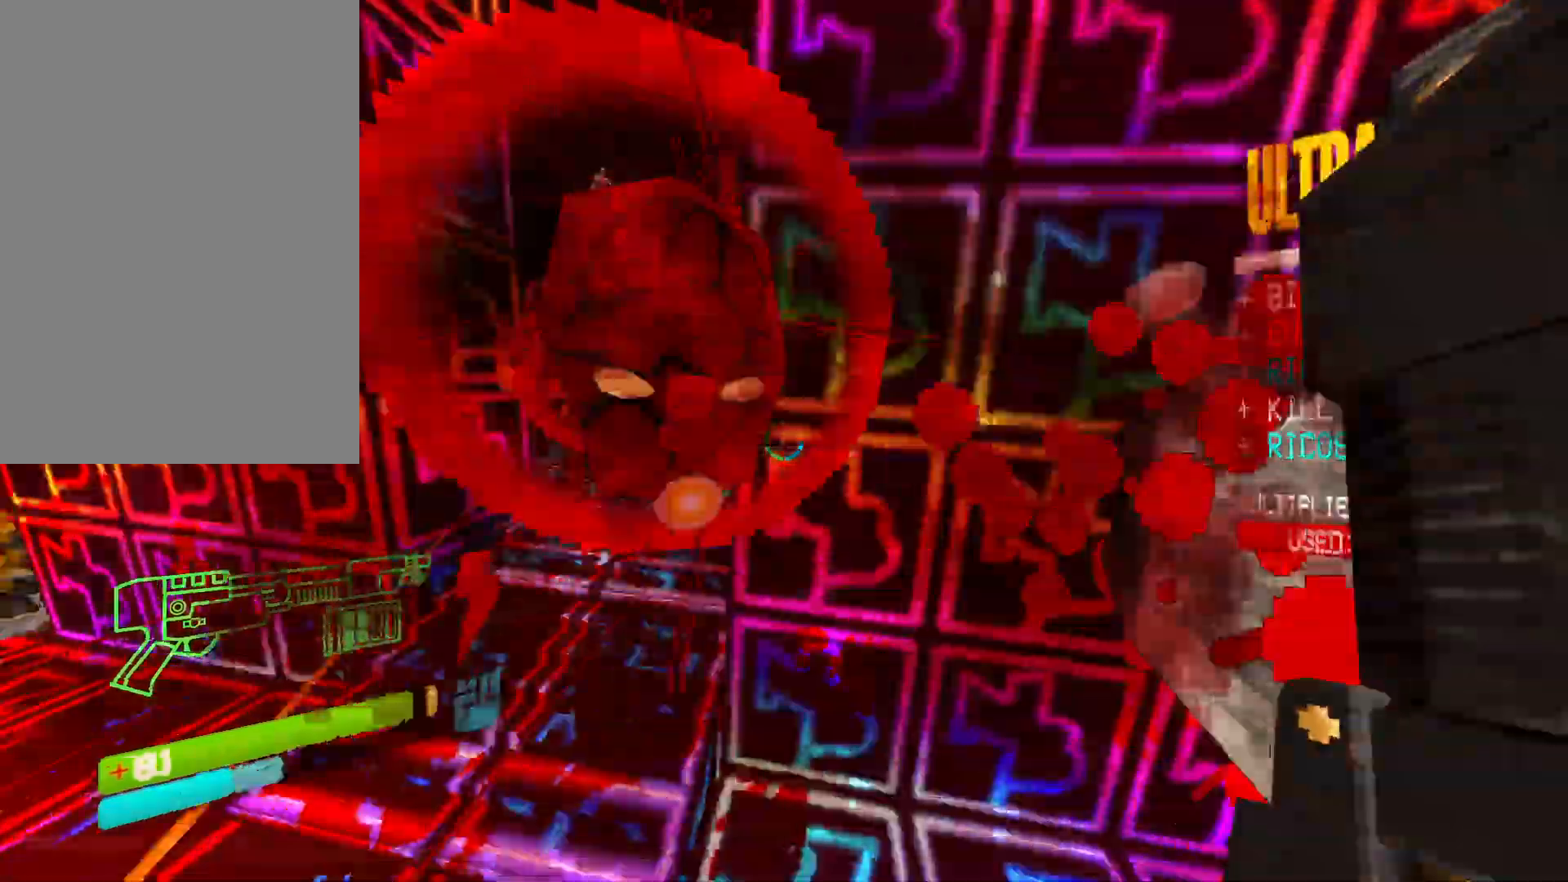
{"keys": ["r"], "mouse": [], "events": [[50, "g", "up"], [267, "a", "up"], [300, "e", "down"], [300, "mouse_mb4", "down"], [350, "e", "up"], [350, "mouse_mb4", "up"], [400, "r", "down"], [450, "s", "up"]]}
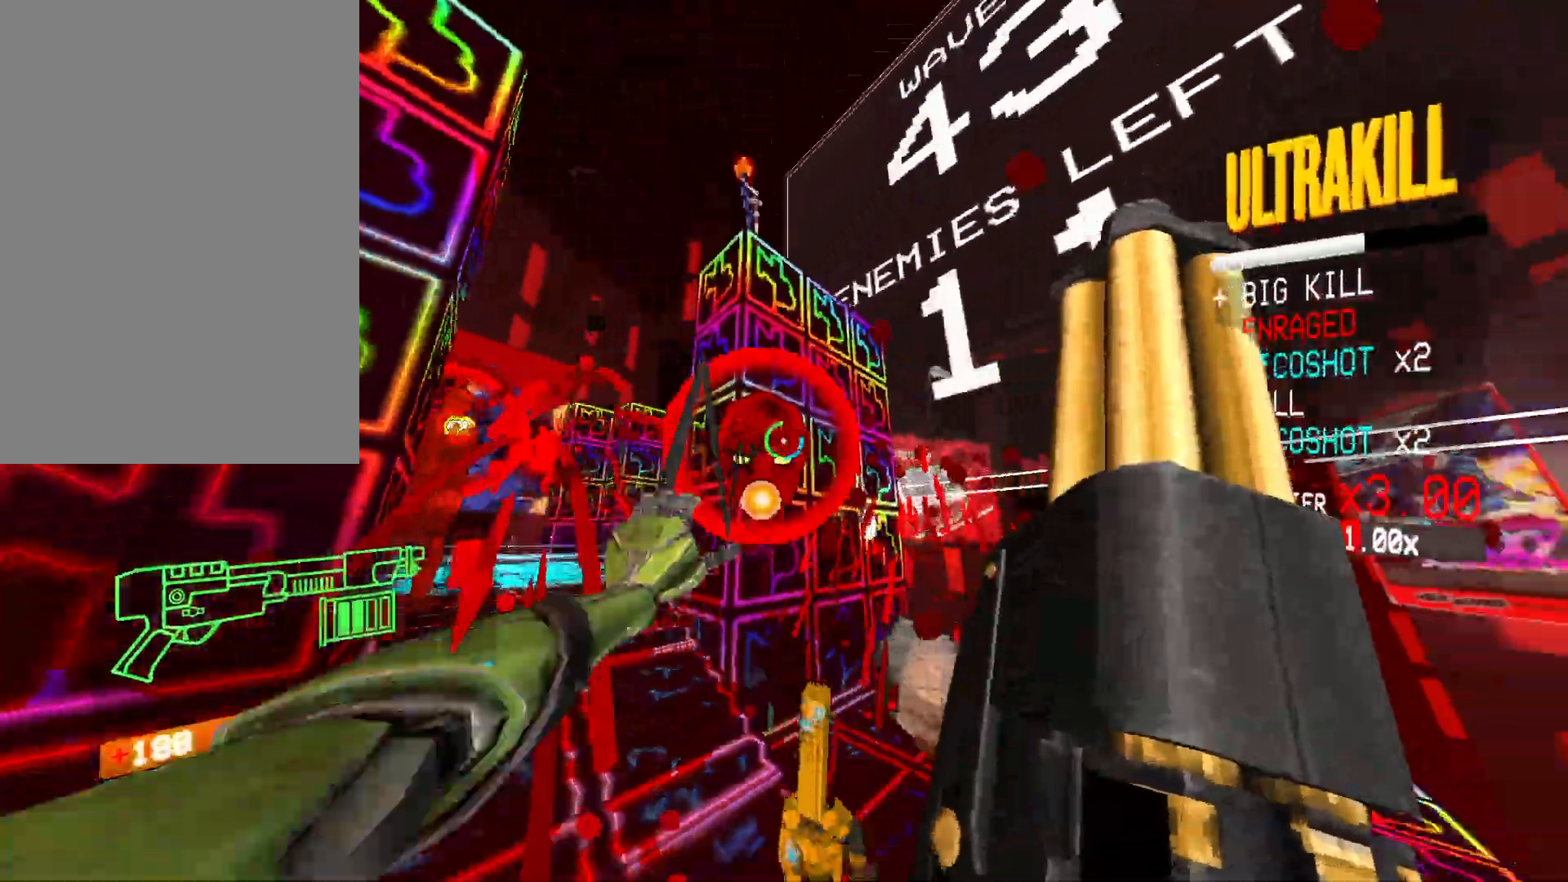
{"keys": ["shift", "w"], "mouse": [], "events": [[17, "r", "up"], [133, "mouse_mb5", "down"], [150, "mouse_mb5", "up"], [183, "mouse_left", "down"], [350, "mouse_left", "up"], [367, "w", "down"], [500, "shift", "down"]]}
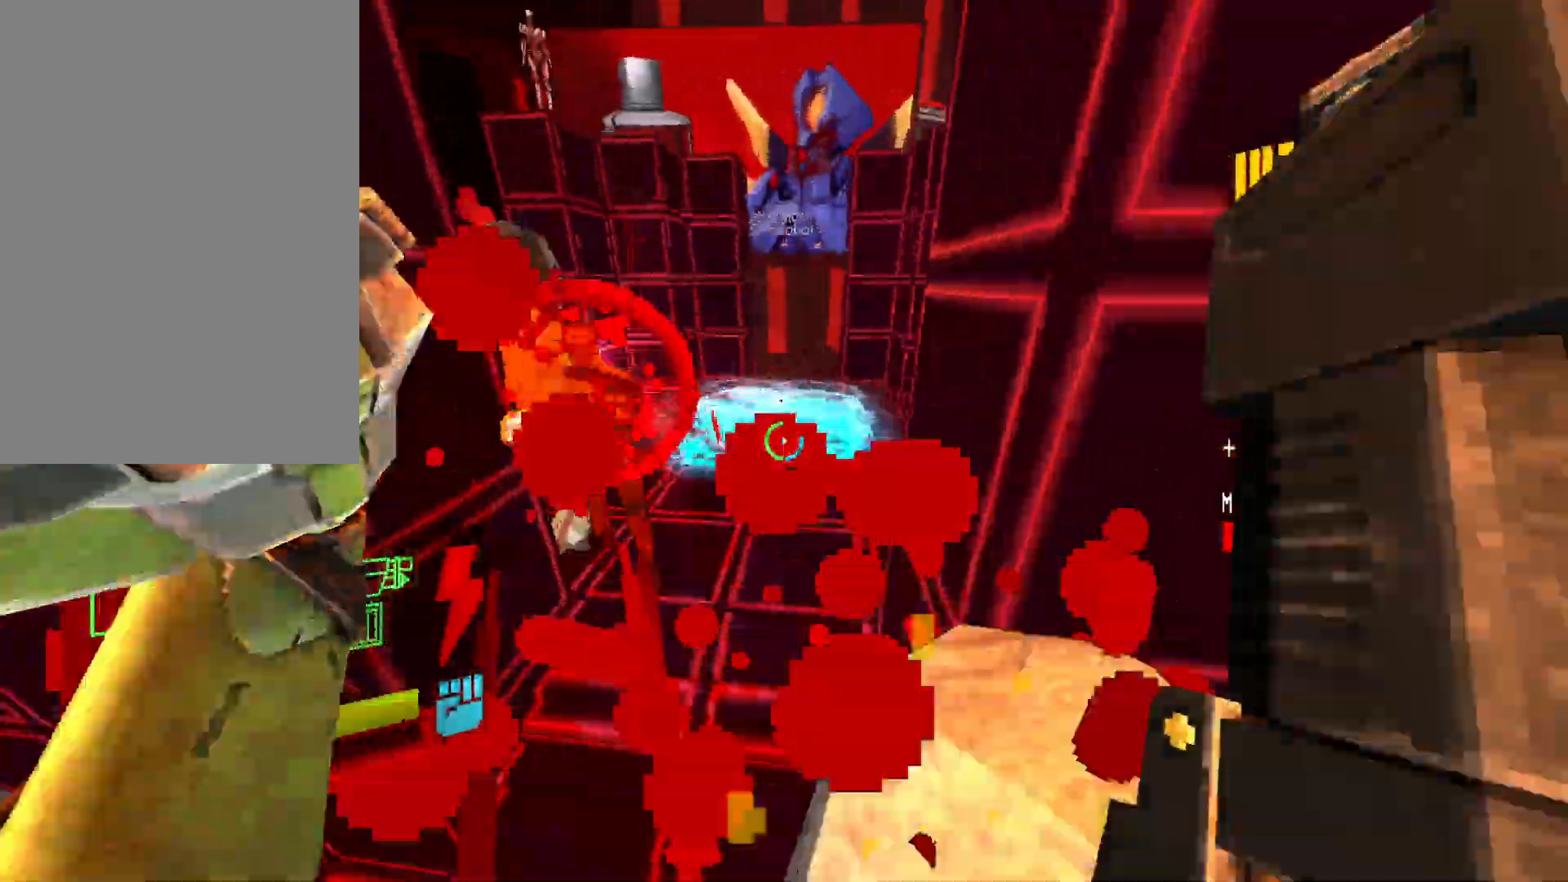
{"keys": ["ctrl", "w"], "mouse": [], "events": [[17, "d", "down"], [67, "d", "up"], [117, "shift", "up"], [283, "ctrl", "down"]]}